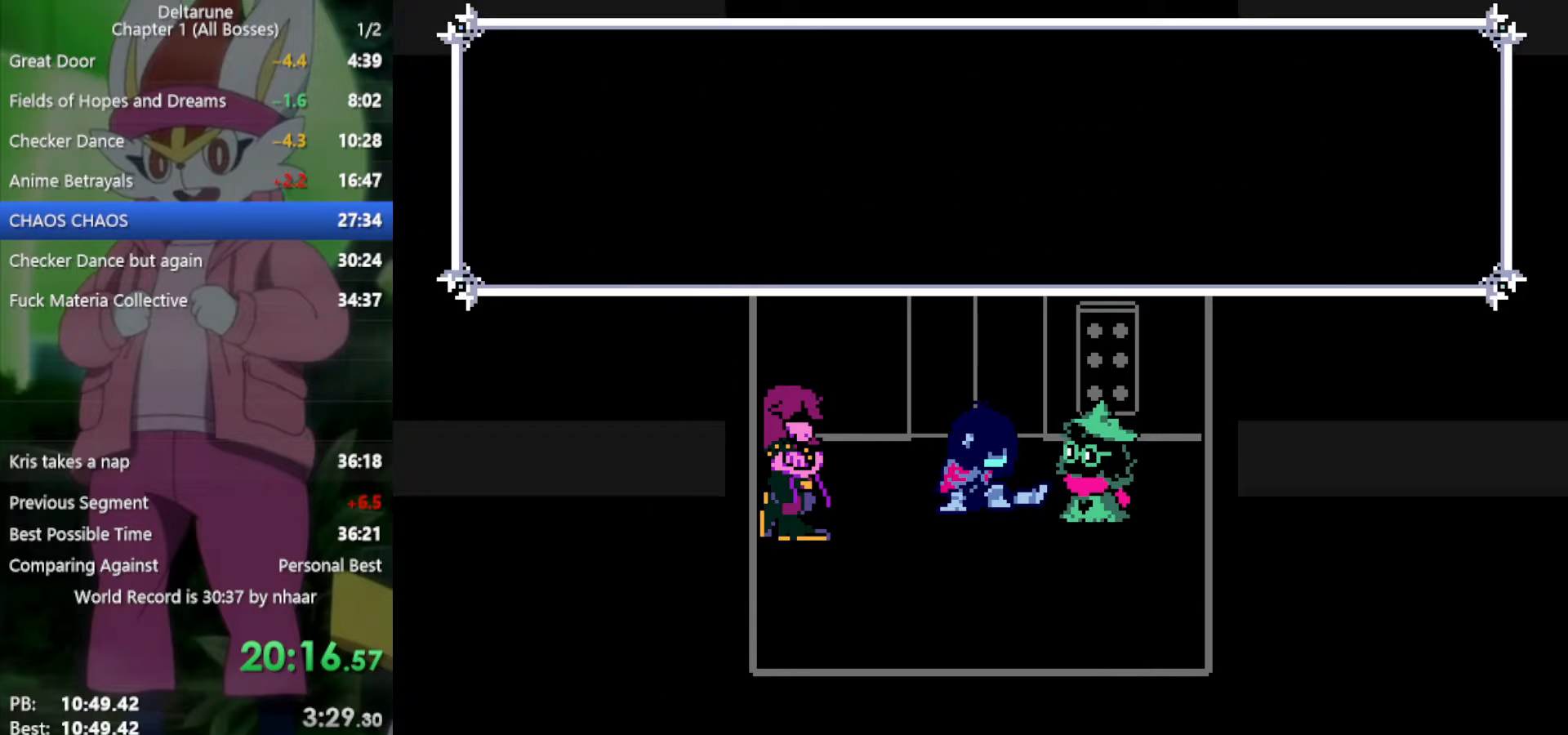
Gameplay with keyboard; each line is a JSON object with the keys held at the frame after it. "events" lists presses ("down") and releases ("up") of "c", "ctrl", "down", "left", "return", "right", "shift", "up", "x" and "z" between this image and that frame as [ms after this image, input, new state], when the widget could be followed in between. No other keys are recorded. Mouse input is not recorded.
{"keys": ["down", "x", "z"], "events": [[33, "return", "down"], [83, "z", "down"], [133, "return", "up"], [167, "z", "up"], [217, "return", "down"], [267, "return", "up"], [267, "z", "down"], [350, "z", "up"], [450, "z", "down"]]}
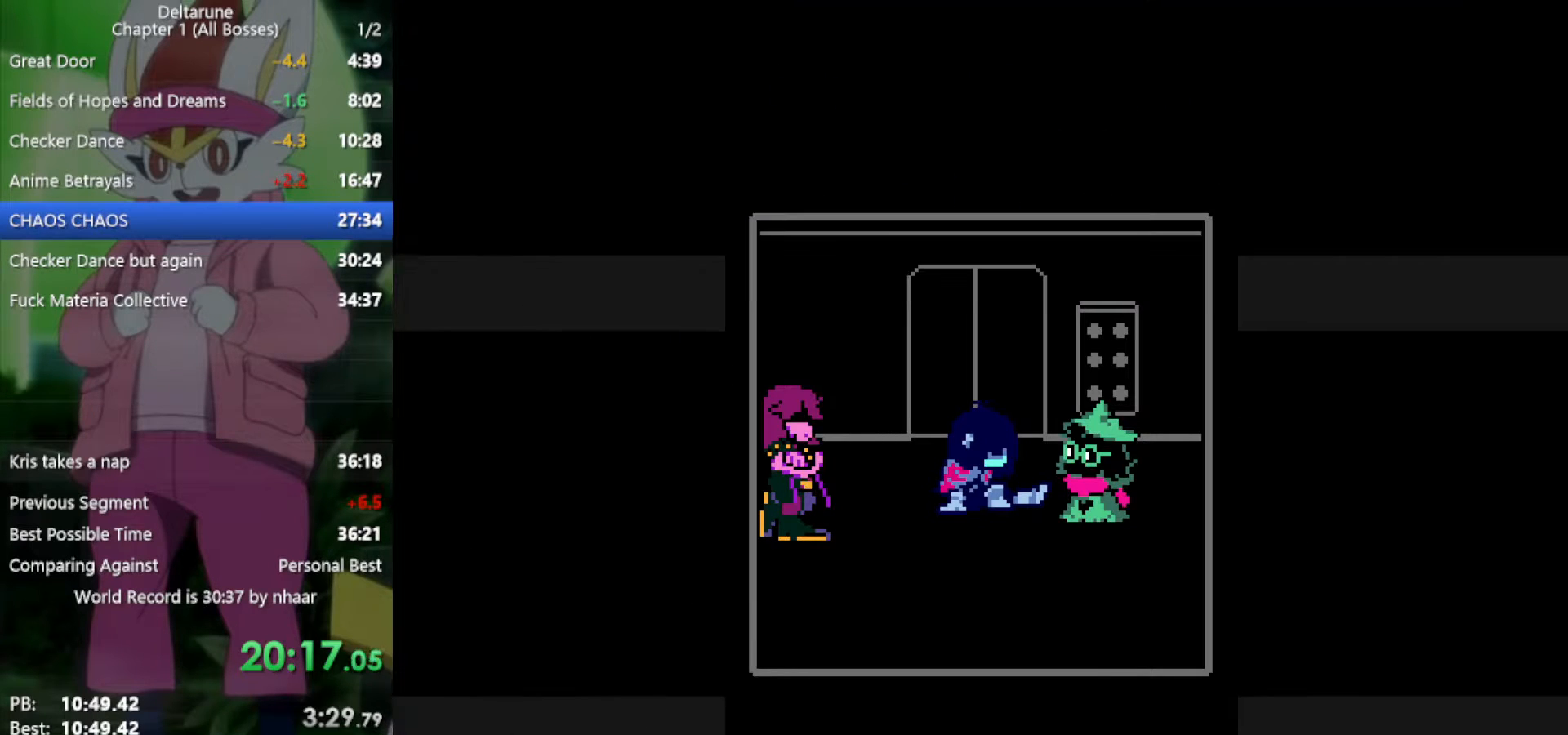
{"keys": ["down", "return", "x", "z"], "events": [[33, "z", "up"], [133, "return", "down"], [133, "z", "down"], [183, "return", "up"], [267, "z", "up"], [317, "return", "down"], [317, "z", "down"], [400, "return", "up"], [450, "z", "up"], [500, "return", "down"], [500, "z", "down"]]}
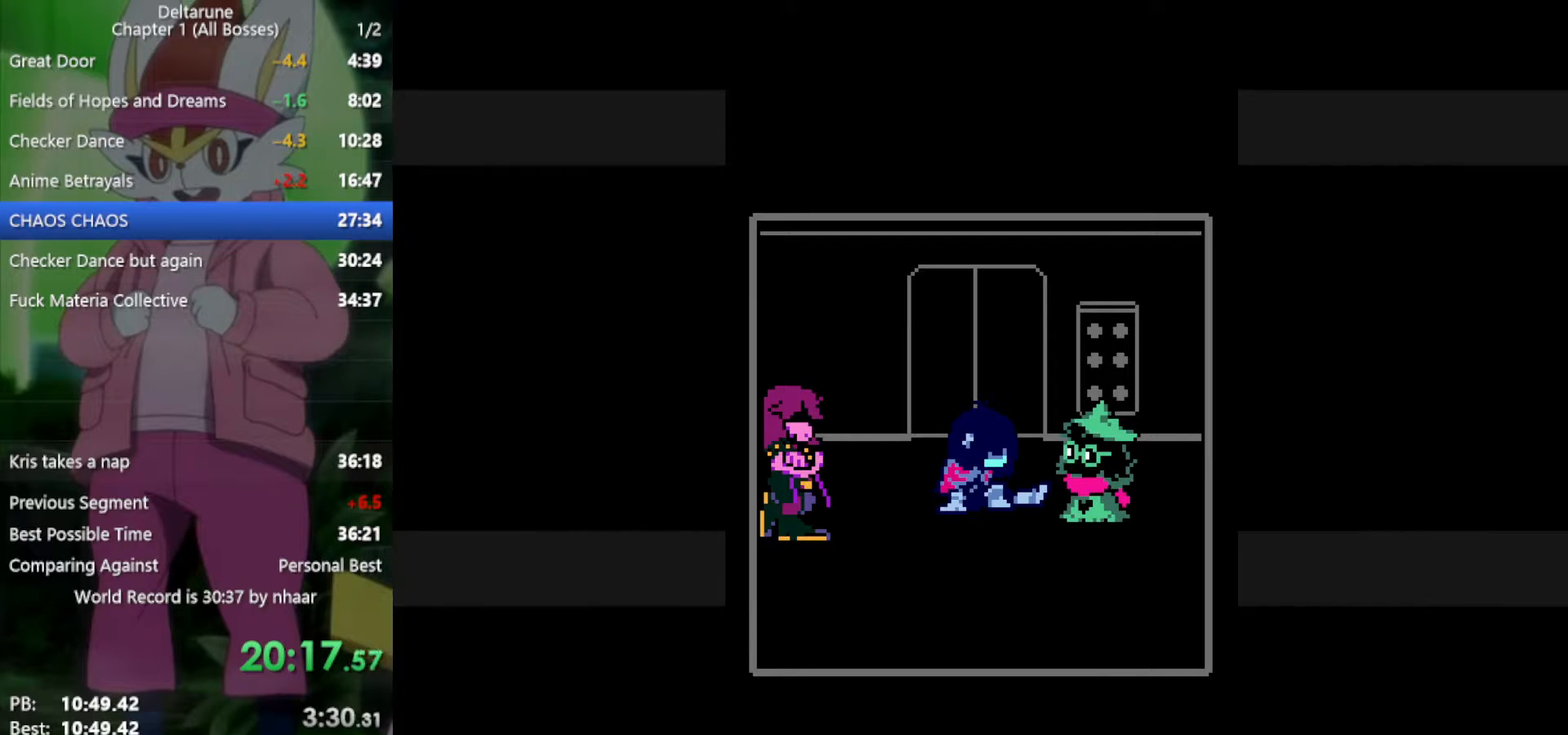
{"keys": ["down", "x"], "events": [[33, "return", "up"], [133, "z", "up"], [183, "return", "down"], [217, "z", "down"], [267, "return", "up"], [317, "z", "up"], [367, "return", "down"], [400, "z", "down"], [450, "return", "up"], [500, "z", "up"]]}
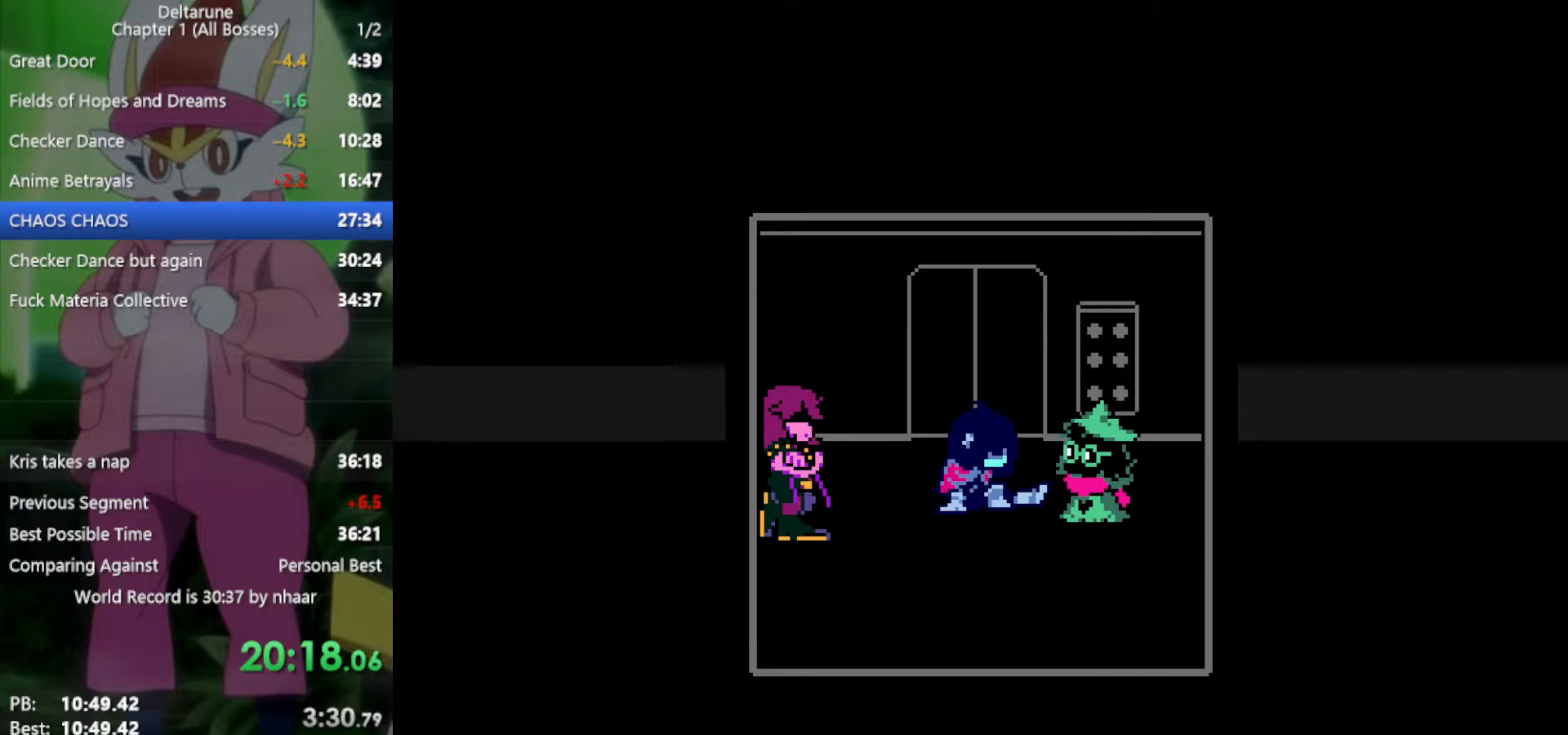
{"keys": ["down", "x", "z"], "events": [[83, "return", "down"], [83, "z", "down"], [133, "return", "up"], [233, "z", "up"], [267, "return", "down"], [317, "return", "up"], [317, "z", "down"], [417, "return", "down"], [417, "z", "up"], [500, "return", "up"], [500, "z", "down"]]}
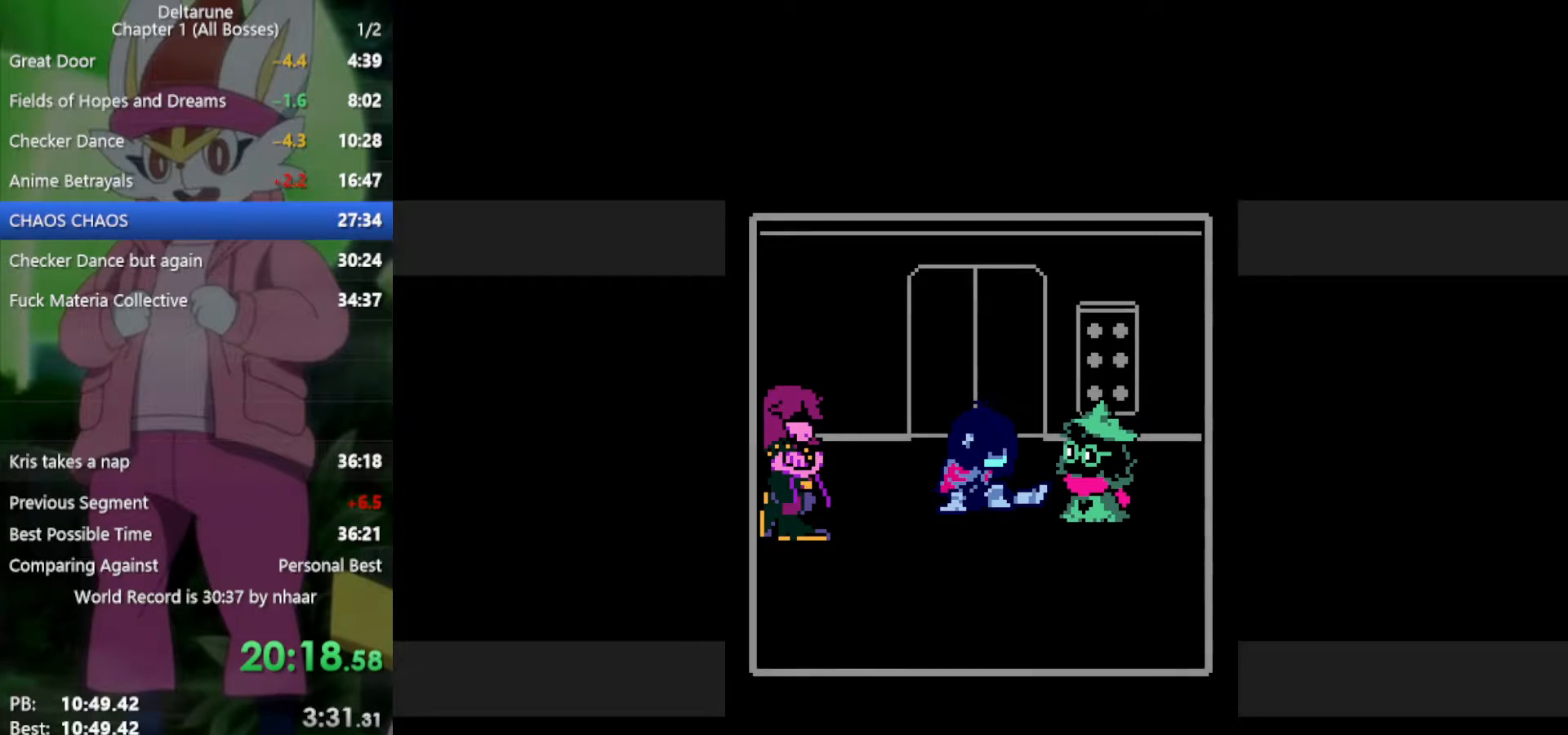
{"keys": ["down", "return", "x", "z"], "events": [[100, "return", "down"], [133, "z", "up"], [183, "return", "up"], [233, "z", "down"], [283, "return", "down"], [317, "z", "up"], [417, "return", "up"], [417, "z", "down"], [500, "return", "down"]]}
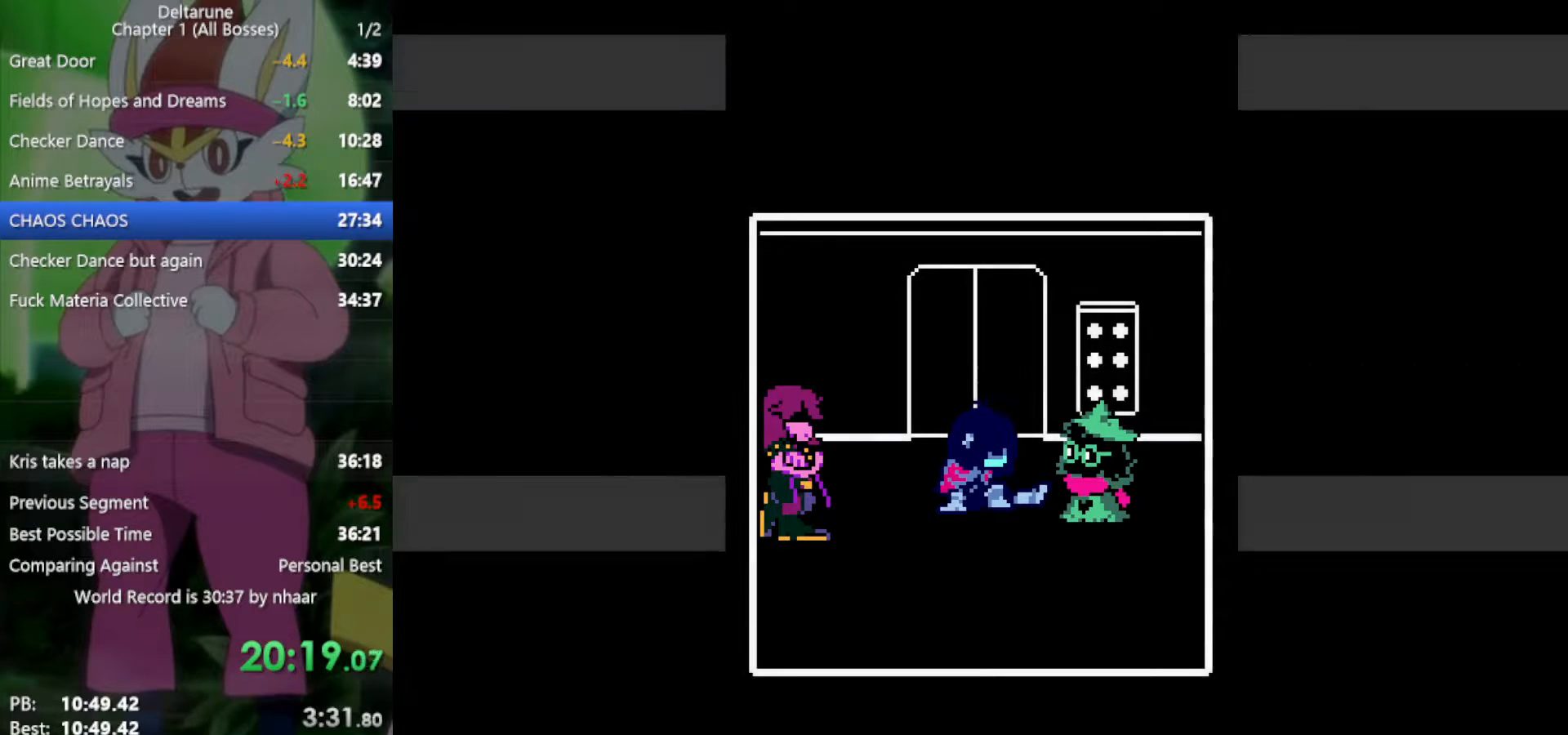
{"keys": ["return", "x"], "events": [[50, "return", "up"], [50, "z", "up"], [133, "return", "down"], [133, "z", "down"], [233, "down", "up"], [233, "return", "up"], [233, "z", "up"], [317, "return", "down"], [317, "z", "down"], [417, "return", "up"], [467, "z", "up"], [500, "return", "down"]]}
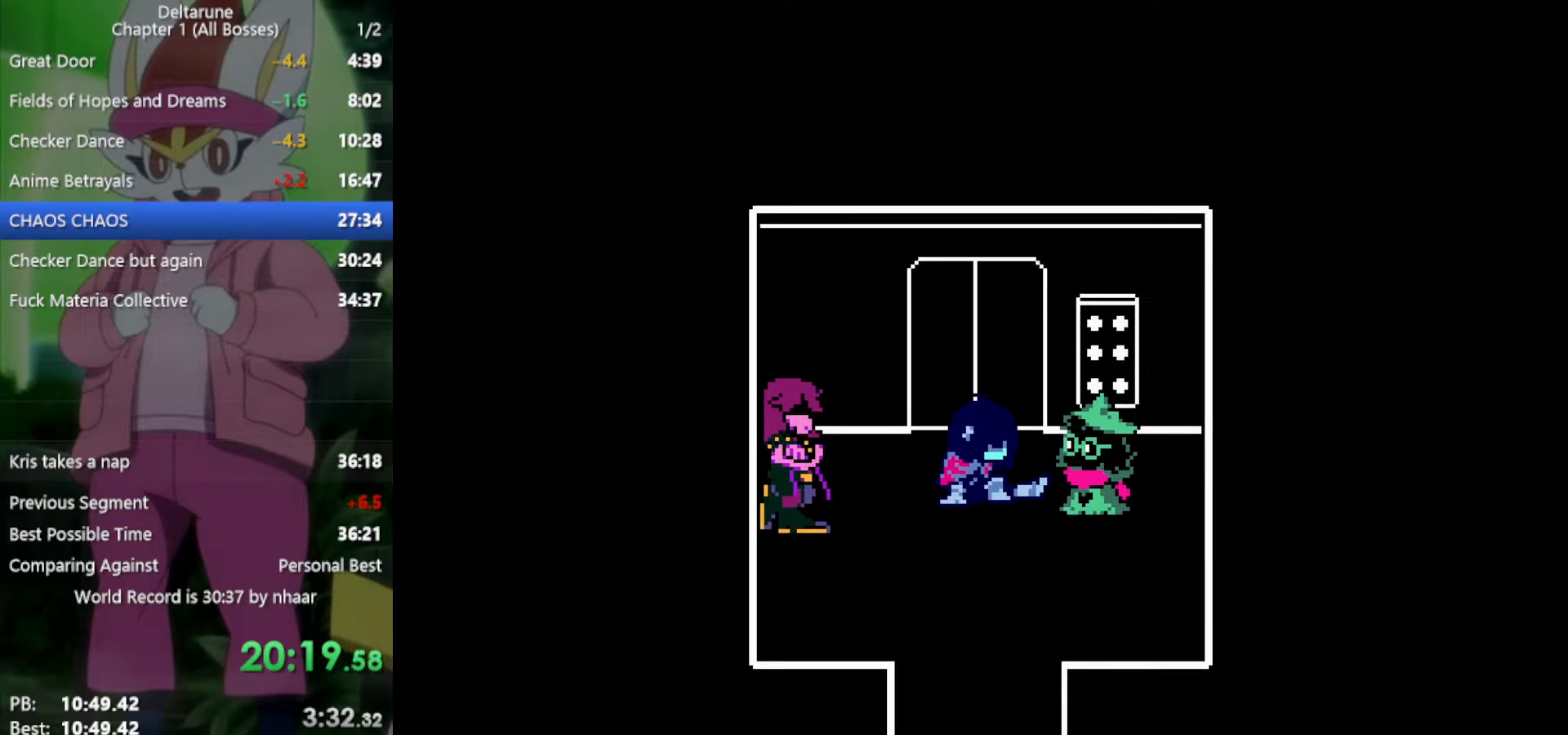
{"keys": ["return", "x", "z"], "events": [[50, "z", "down"], [183, "z", "up"], [283, "return", "up"], [283, "z", "down"], [333, "return", "down"], [367, "z", "up"], [417, "return", "up"], [467, "return", "down"], [467, "z", "down"]]}
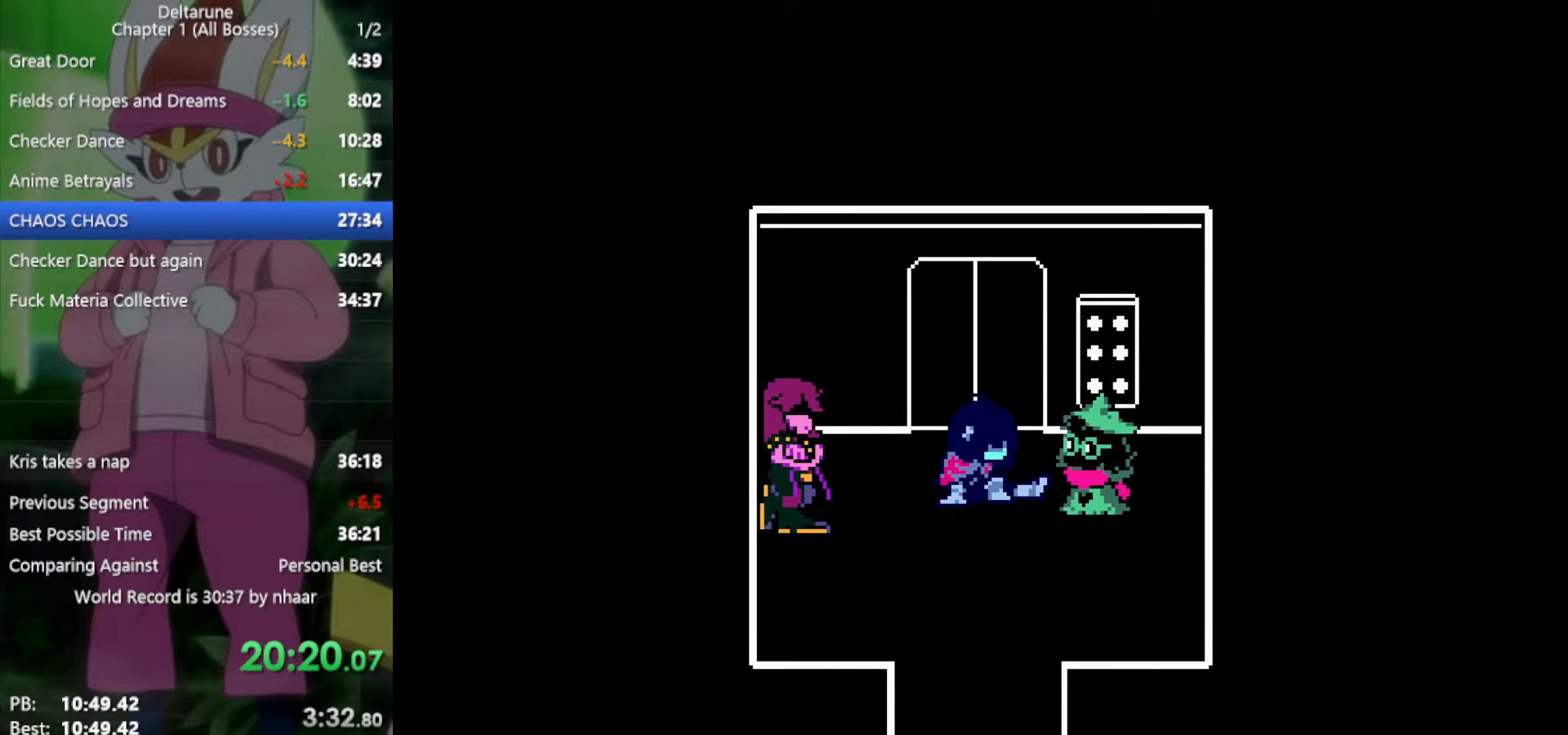
{"keys": ["x"], "events": [[50, "return", "up"], [50, "z", "up"], [100, "return", "down"], [150, "z", "down"], [200, "return", "up"], [233, "return", "down"], [233, "z", "up"], [333, "return", "up"], [333, "z", "down"], [383, "return", "down"], [417, "z", "up"], [467, "return", "up"]]}
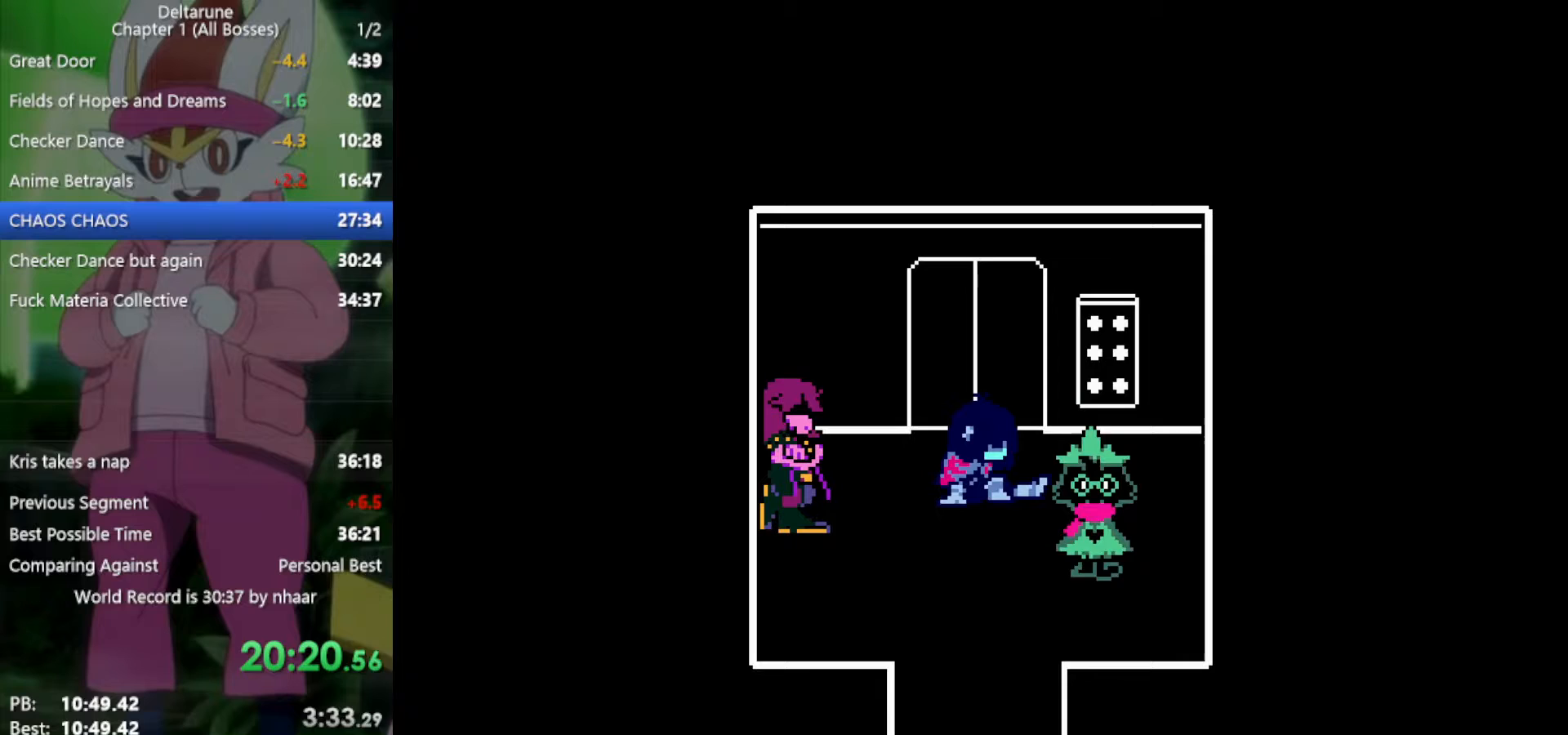
{"keys": ["return", "x"], "events": [[17, "return", "down"], [17, "z", "down"], [100, "return", "up"], [100, "z", "up"], [150, "return", "down"], [200, "z", "down"], [250, "return", "up"], [283, "z", "up"], [333, "return", "down"], [383, "return", "up"], [383, "z", "down"], [467, "return", "down"], [467, "z", "up"]]}
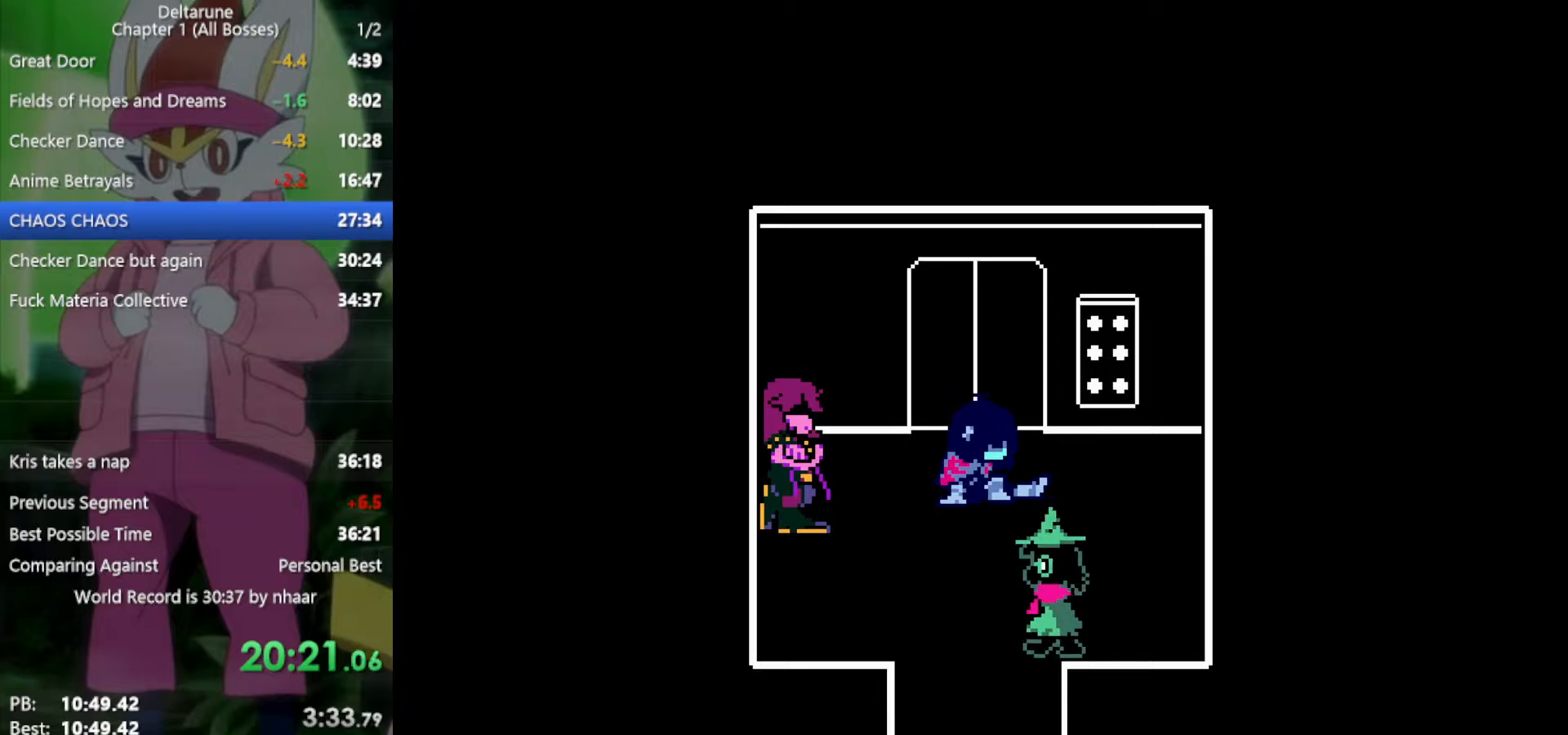
{"keys": ["return", "x", "z"], "events": [[67, "return", "up"], [67, "z", "down"], [150, "return", "down"], [150, "z", "up"], [200, "return", "up"], [250, "z", "down"], [283, "return", "down"], [383, "return", "up"], [383, "z", "up"], [467, "return", "down"], [467, "z", "down"]]}
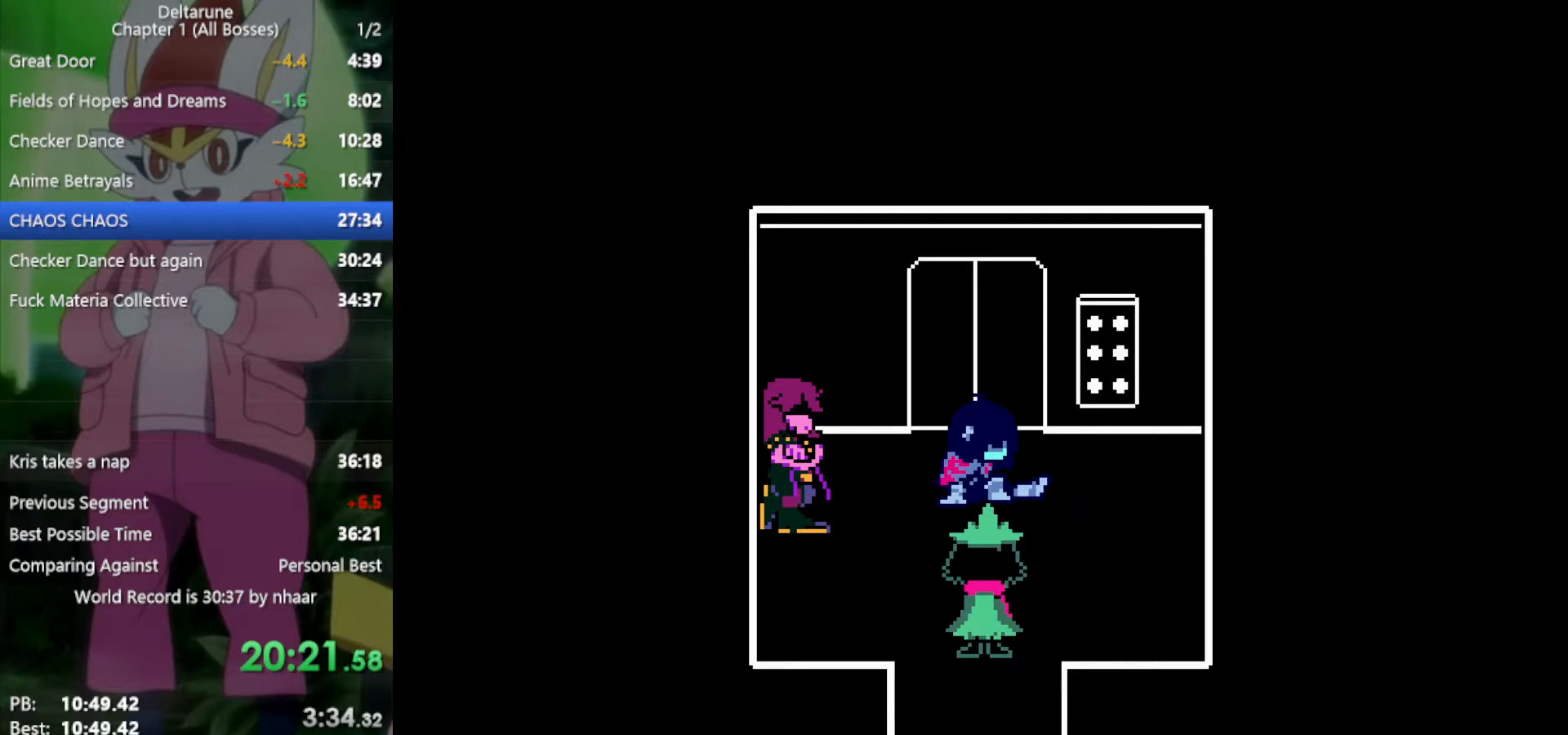
{"keys": ["x"], "events": [[67, "return", "up"], [67, "z", "up"], [150, "return", "down"], [150, "z", "down"], [200, "return", "up"], [250, "z", "up"], [300, "return", "down"], [333, "return", "up"], [333, "z", "down"], [433, "return", "down"], [433, "z", "up"], [483, "return", "up"]]}
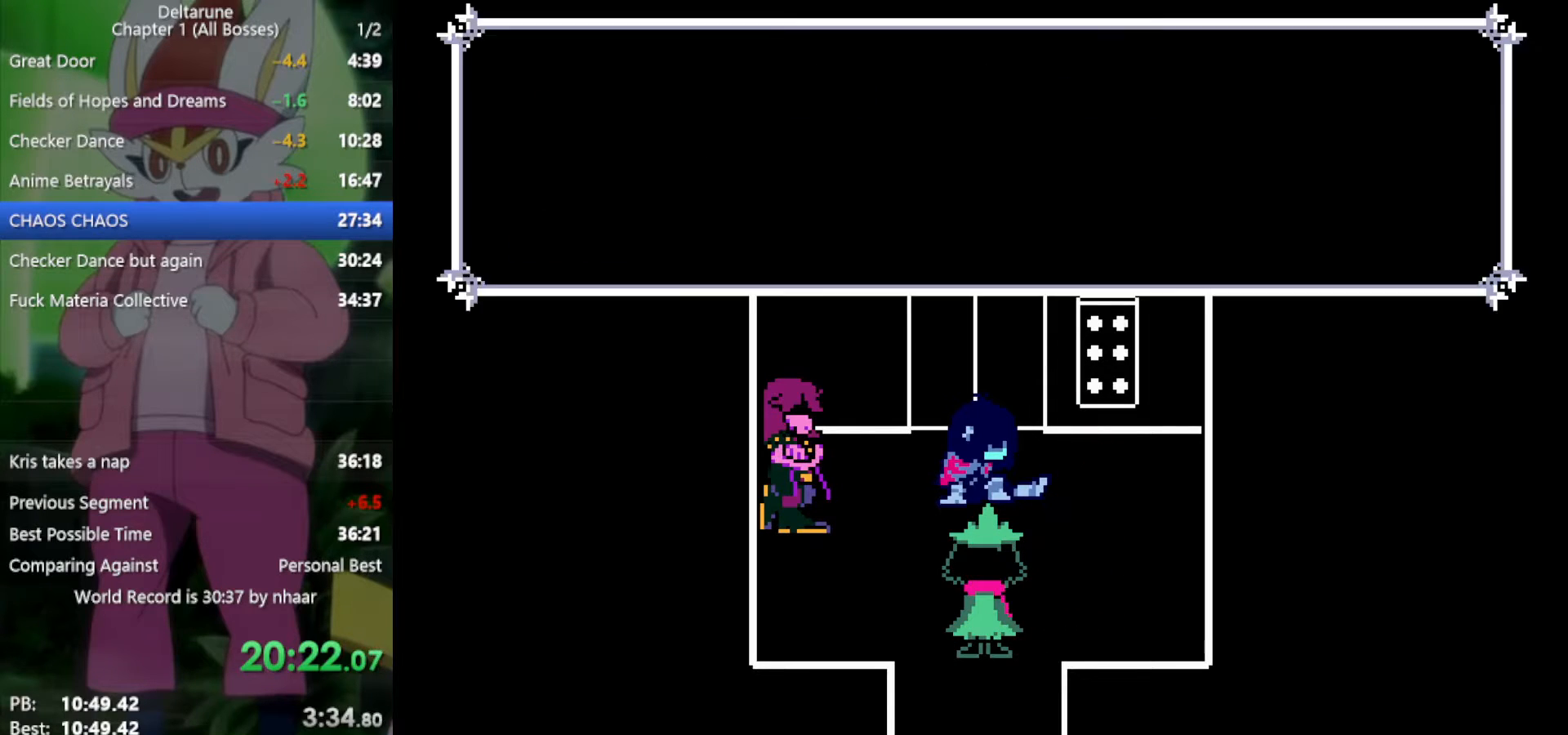
{"keys": ["return", "x", "z"], "events": [[17, "return", "down"], [17, "z", "down"], [67, "return", "up"], [117, "z", "up"], [167, "return", "down"], [167, "z", "down"], [200, "return", "up"], [250, "return", "down"], [250, "z", "up"], [300, "return", "up"], [350, "return", "down"], [350, "z", "down"], [433, "return", "up"], [433, "z", "up"], [483, "return", "down"], [483, "z", "down"]]}
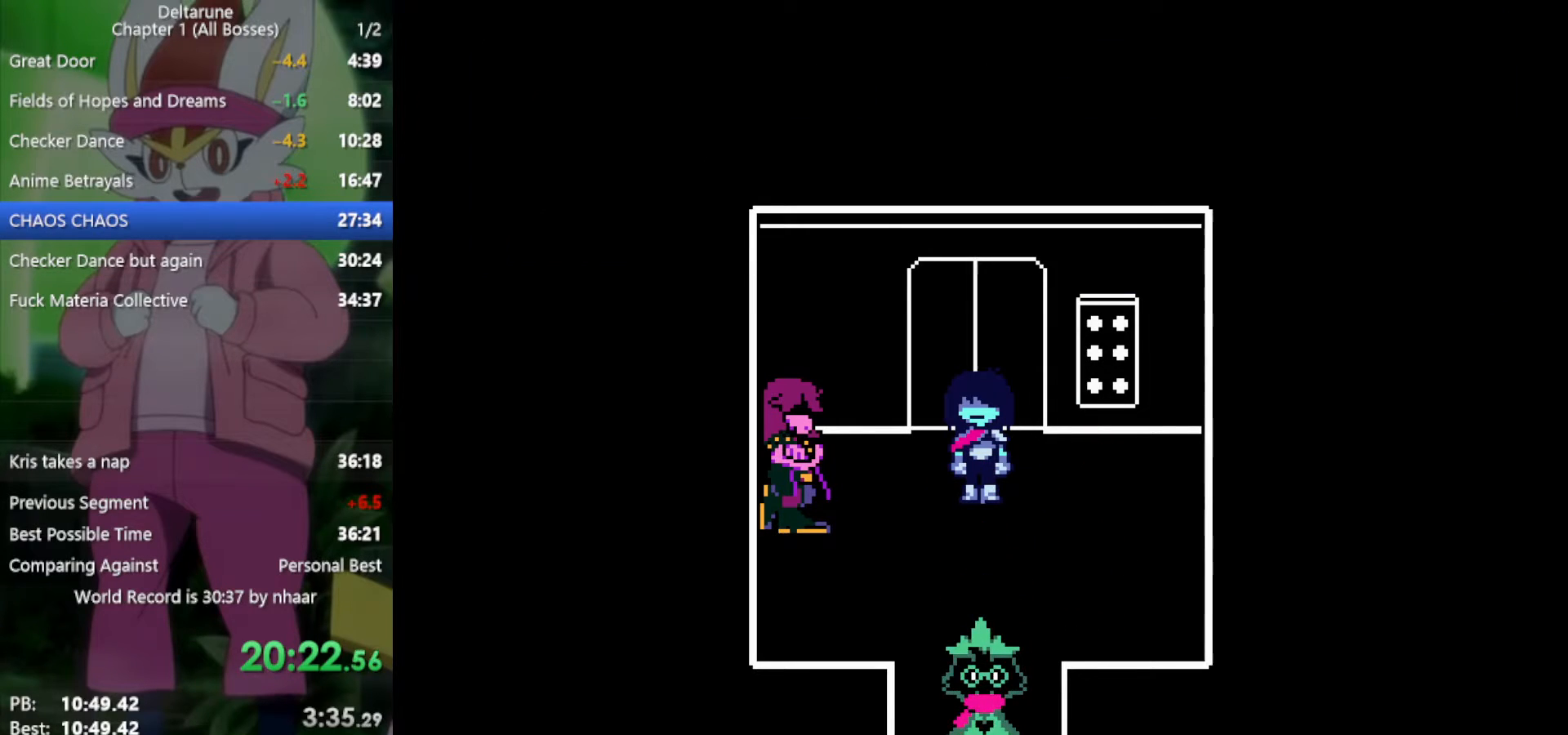
{"keys": ["x"], "events": [[67, "return", "up"], [67, "z", "up"], [117, "return", "down"], [167, "return", "up"], [167, "z", "down"], [250, "return", "down"], [250, "z", "up"], [300, "return", "up"], [350, "z", "down"], [400, "return", "down"], [433, "return", "up"], [433, "z", "up"]]}
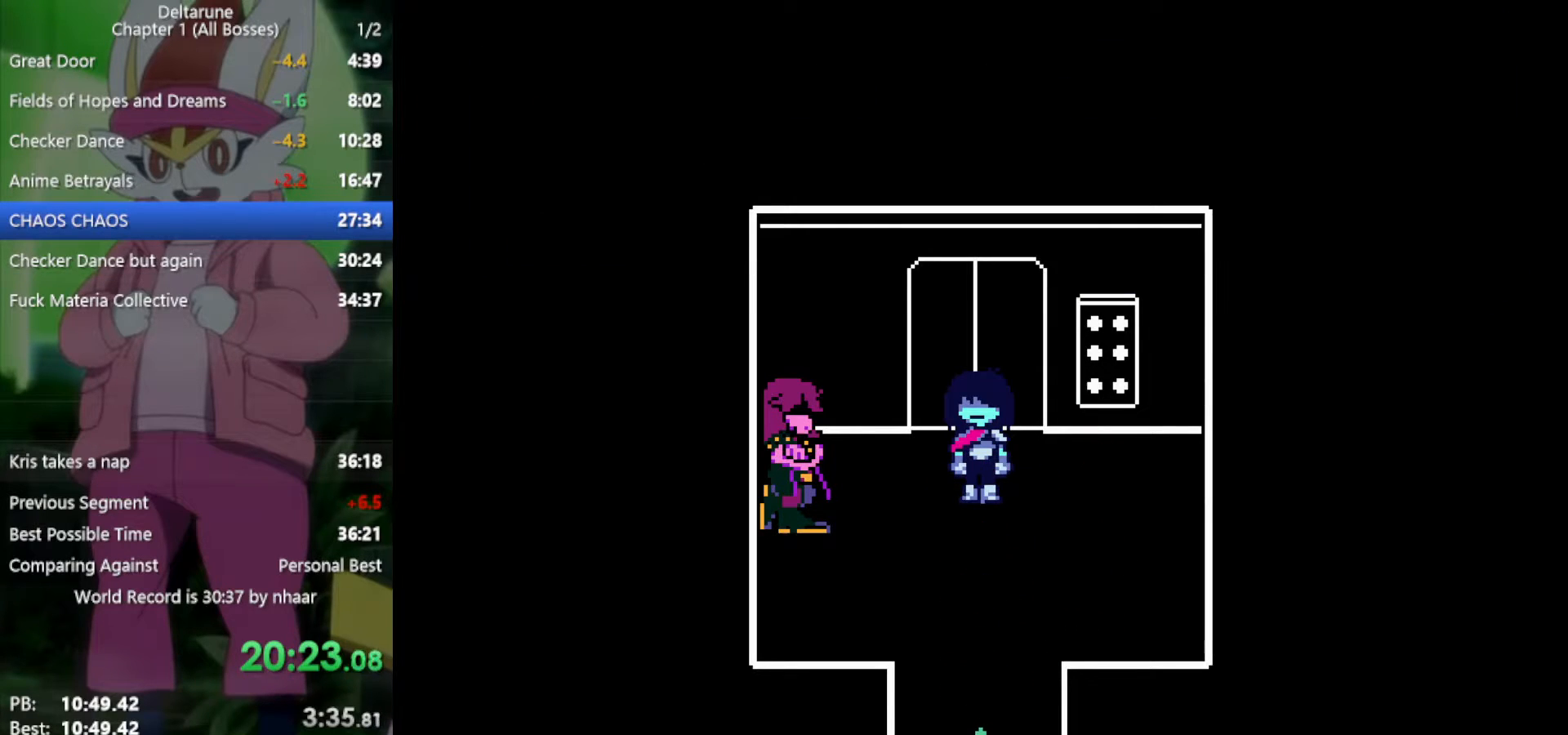
{"keys": ["x"], "events": [[33, "return", "down"], [33, "z", "down"], [117, "return", "up"], [117, "z", "up"], [217, "return", "down"], [217, "z", "down"], [300, "return", "up"], [300, "z", "up"], [400, "return", "down"], [400, "z", "down"], [483, "return", "up"], [483, "z", "up"]]}
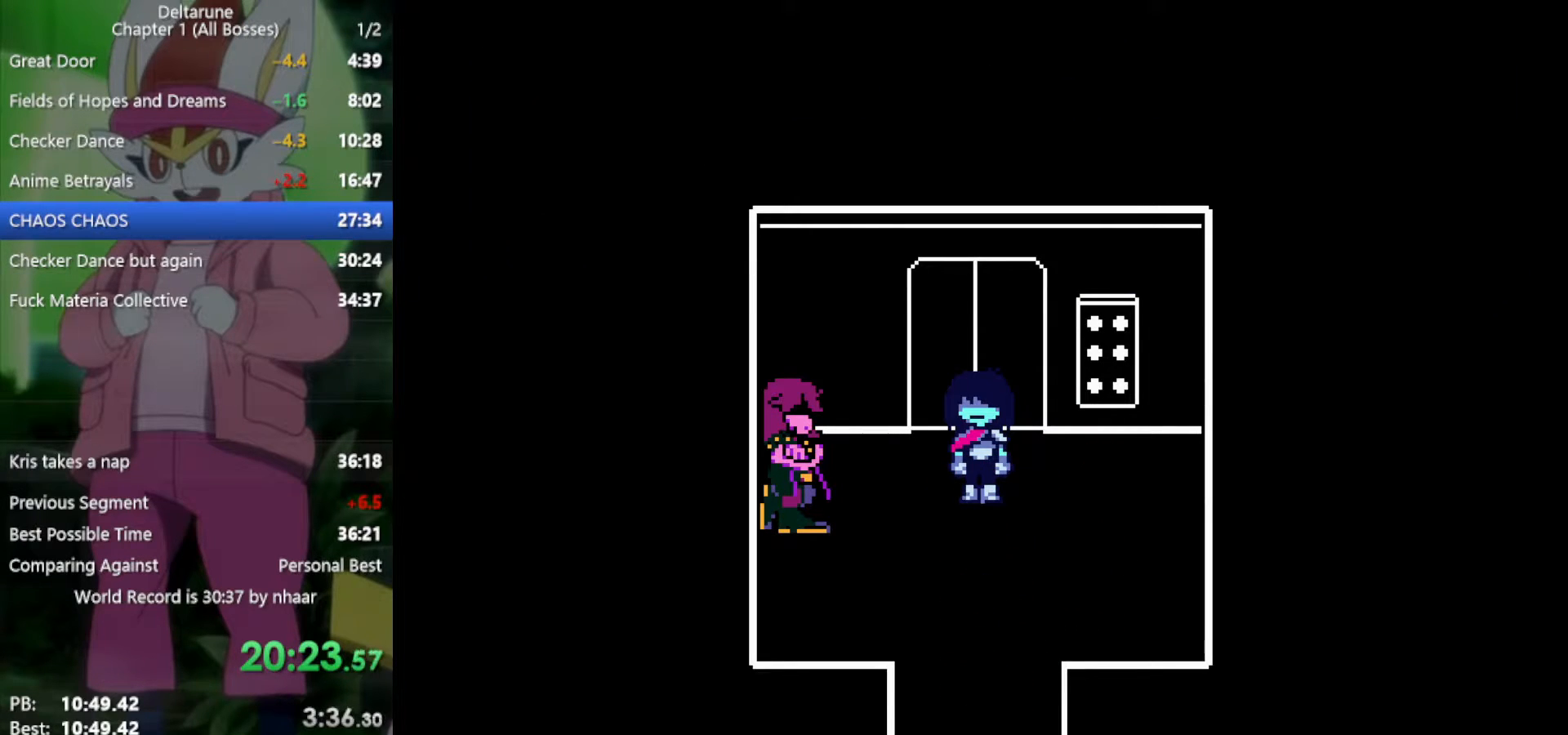
{"keys": ["x", "z"], "events": [[83, "return", "down"], [83, "z", "down"], [167, "return", "up"], [167, "z", "up"], [217, "return", "down"], [267, "z", "down"], [300, "return", "up"], [350, "z", "up"], [400, "return", "down"], [450, "return", "up"], [450, "z", "down"]]}
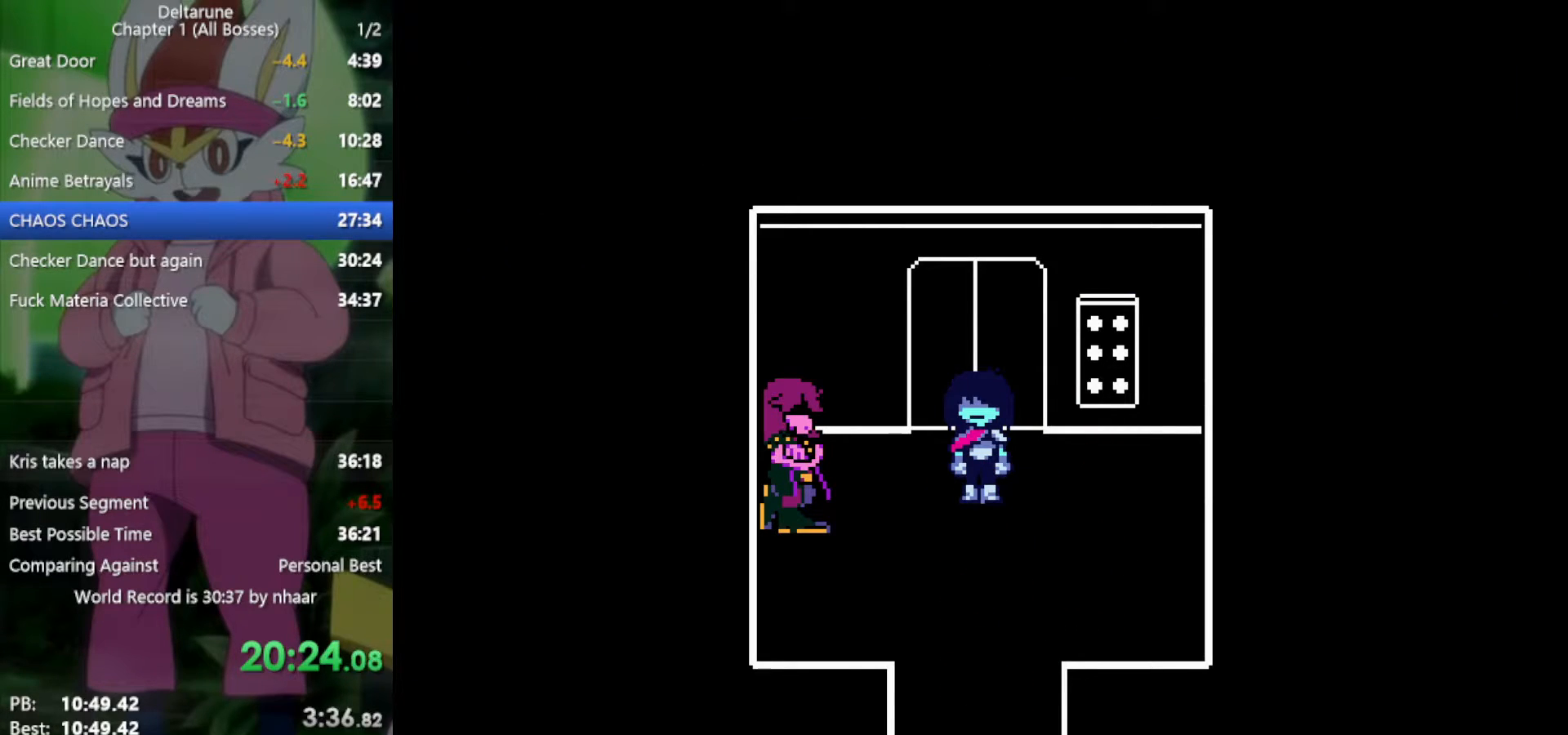
{"keys": ["down", "x"], "events": [[33, "return", "down"], [33, "z", "up"], [133, "return", "up"], [267, "down", "down"], [267, "up", "down"], [317, "up", "up"]]}
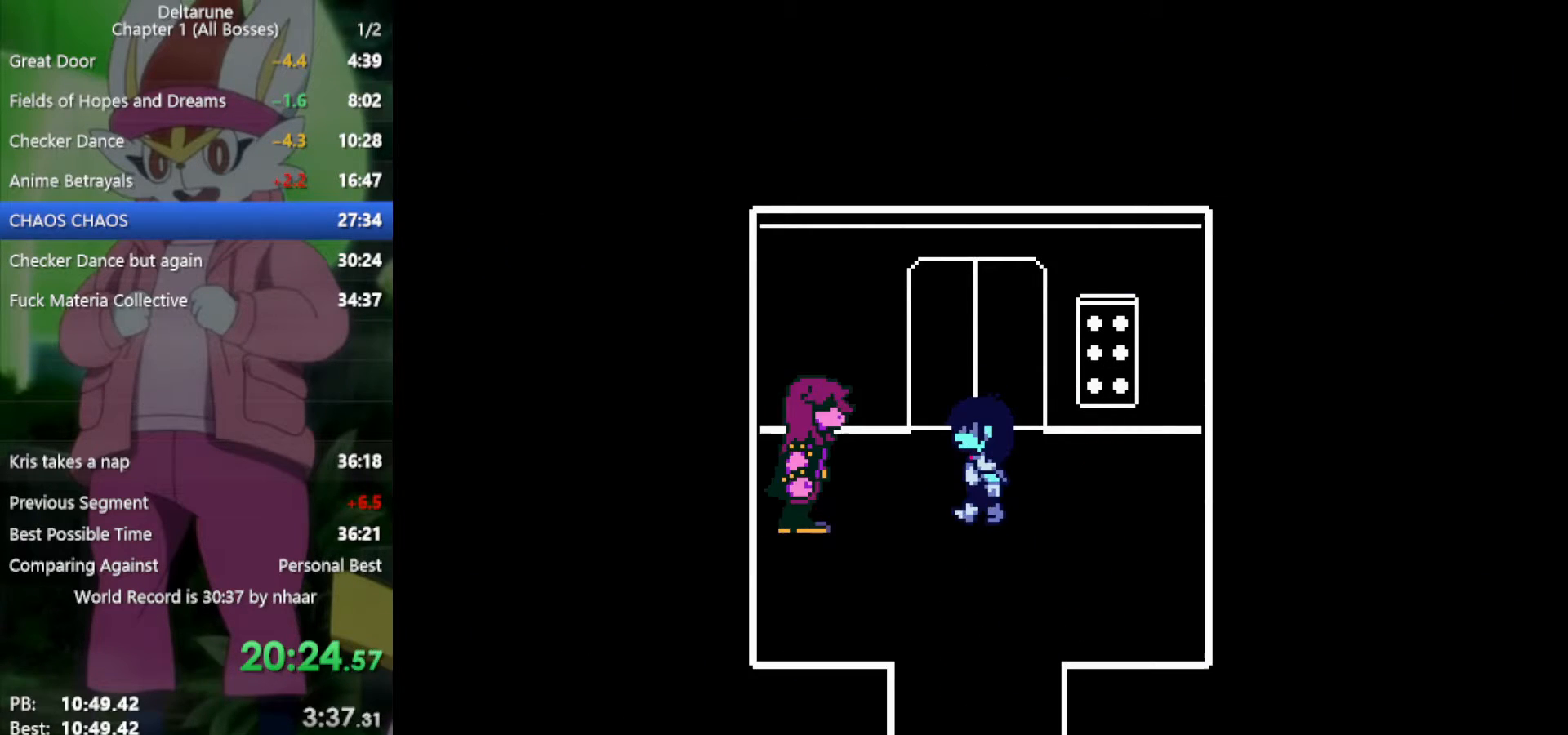
{"keys": ["x", "z"], "events": [[83, "down", "up"], [400, "z", "down"]]}
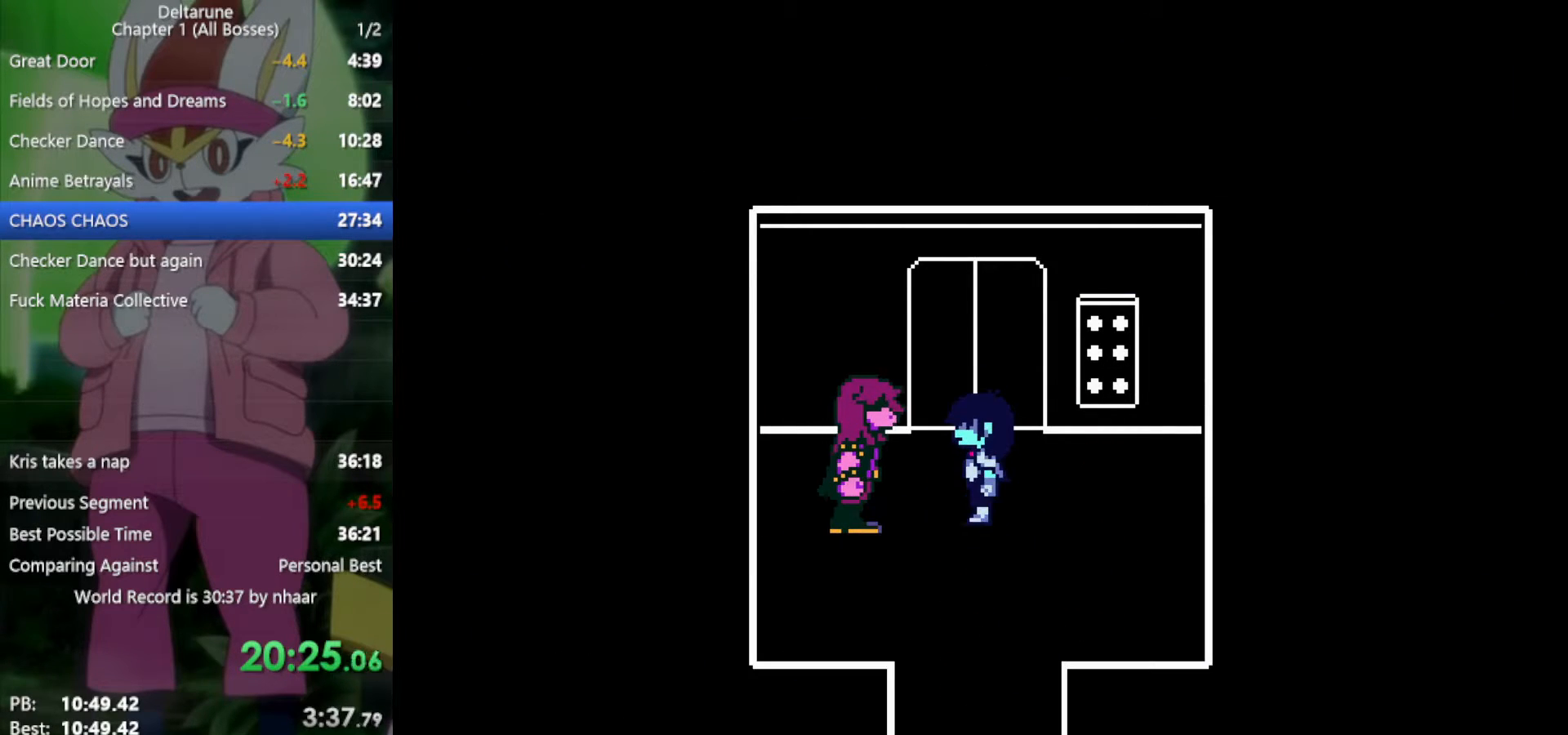
{"keys": ["x"], "events": [[50, "return", "down"], [50, "z", "up"], [133, "return", "up"], [133, "z", "down"], [183, "return", "down"], [233, "z", "up"], [283, "return", "up"], [367, "return", "down"], [367, "z", "down"], [417, "return", "up"], [467, "z", "up"]]}
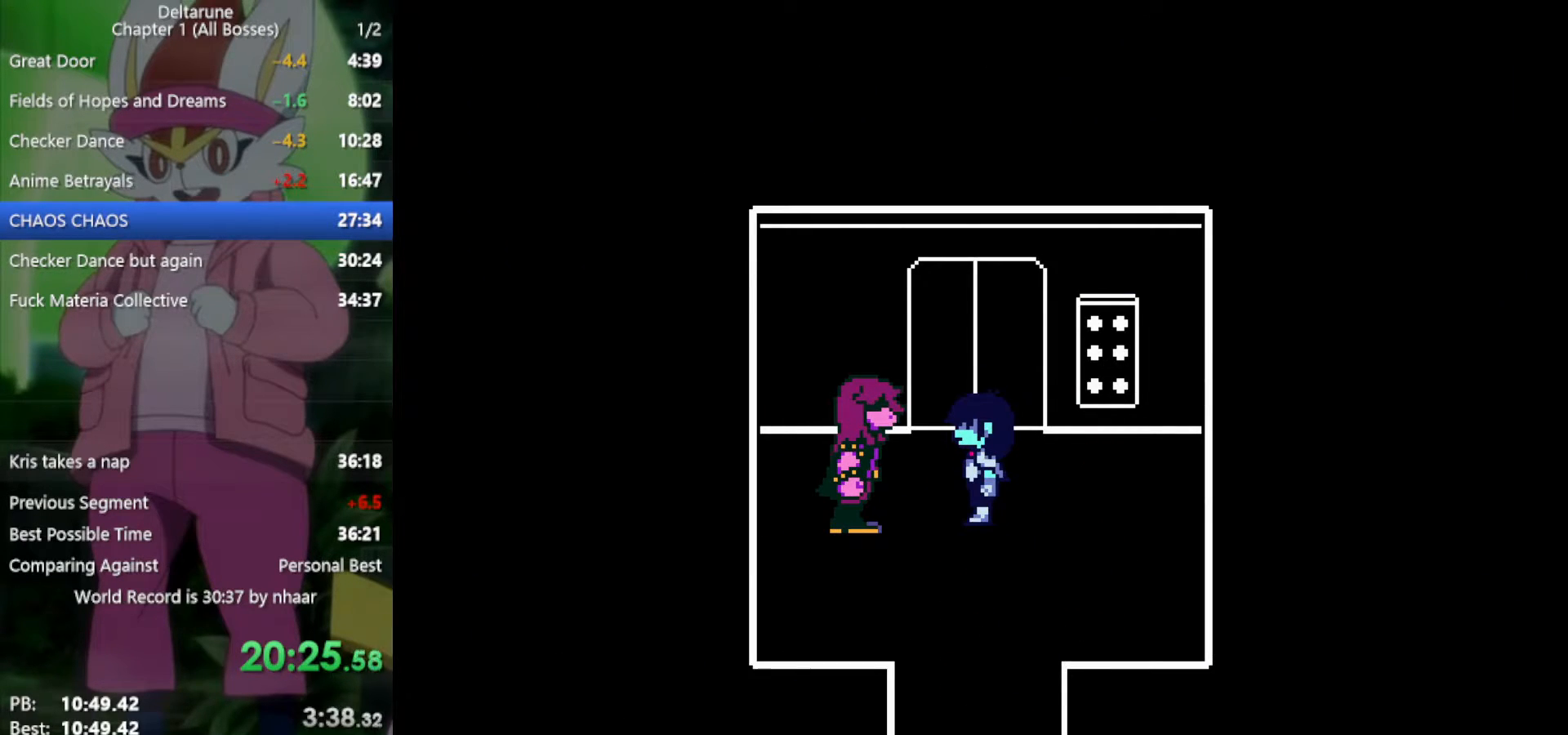
{"keys": ["x", "z"], "events": [[50, "return", "down"], [50, "z", "down"], [100, "return", "up"], [150, "z", "up"], [183, "return", "down"], [233, "return", "up"], [233, "z", "down"], [283, "return", "down"], [333, "return", "up"], [333, "z", "up"], [417, "return", "down"], [417, "z", "down"], [467, "return", "up"]]}
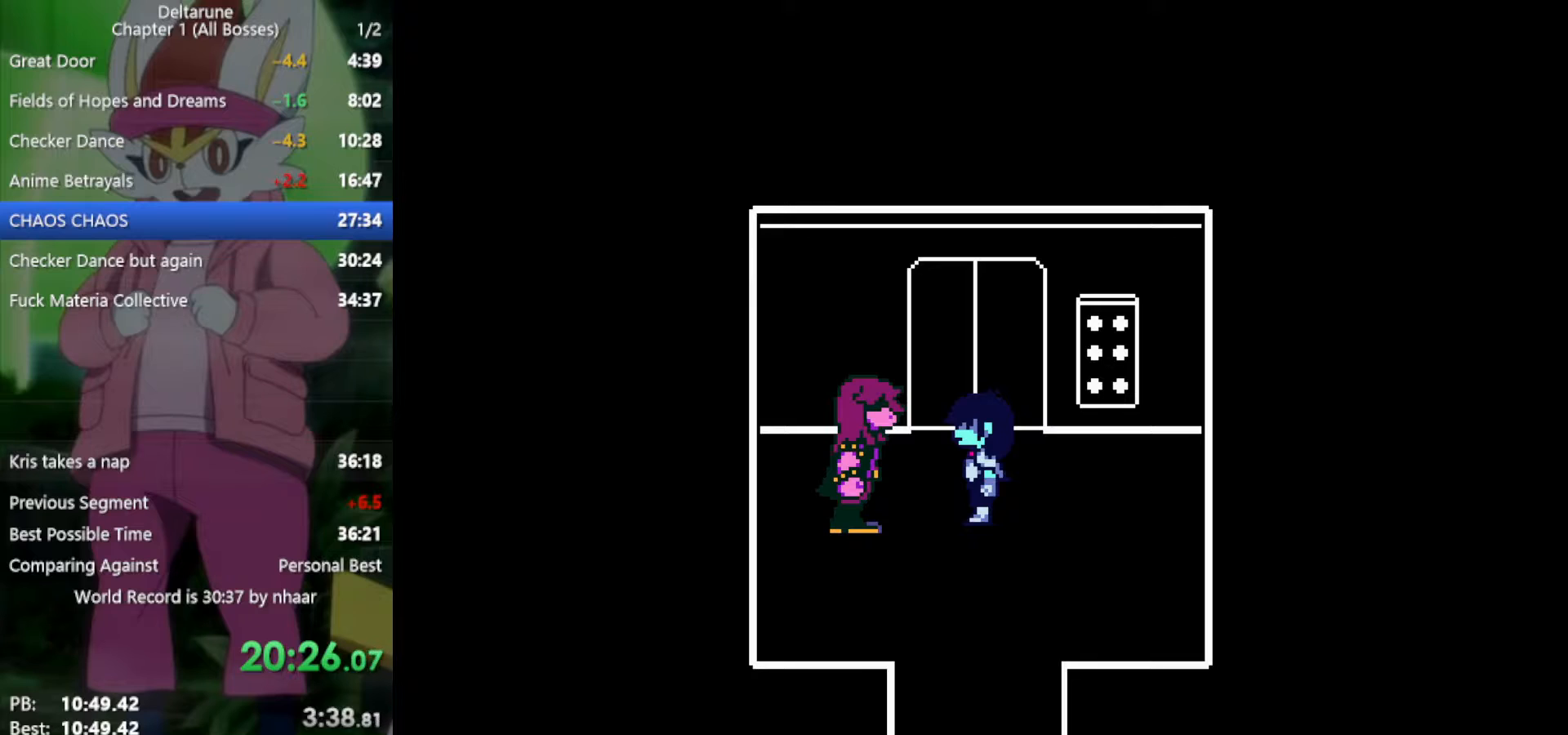
{"keys": ["x", "z"], "events": [[17, "z", "up"], [50, "return", "down"], [100, "return", "up"], [100, "z", "down"], [200, "return", "down"], [200, "z", "up"], [233, "return", "up"], [283, "return", "down"], [283, "z", "down"], [383, "return", "up"], [383, "z", "up"], [417, "return", "down"], [467, "return", "up"], [467, "z", "down"]]}
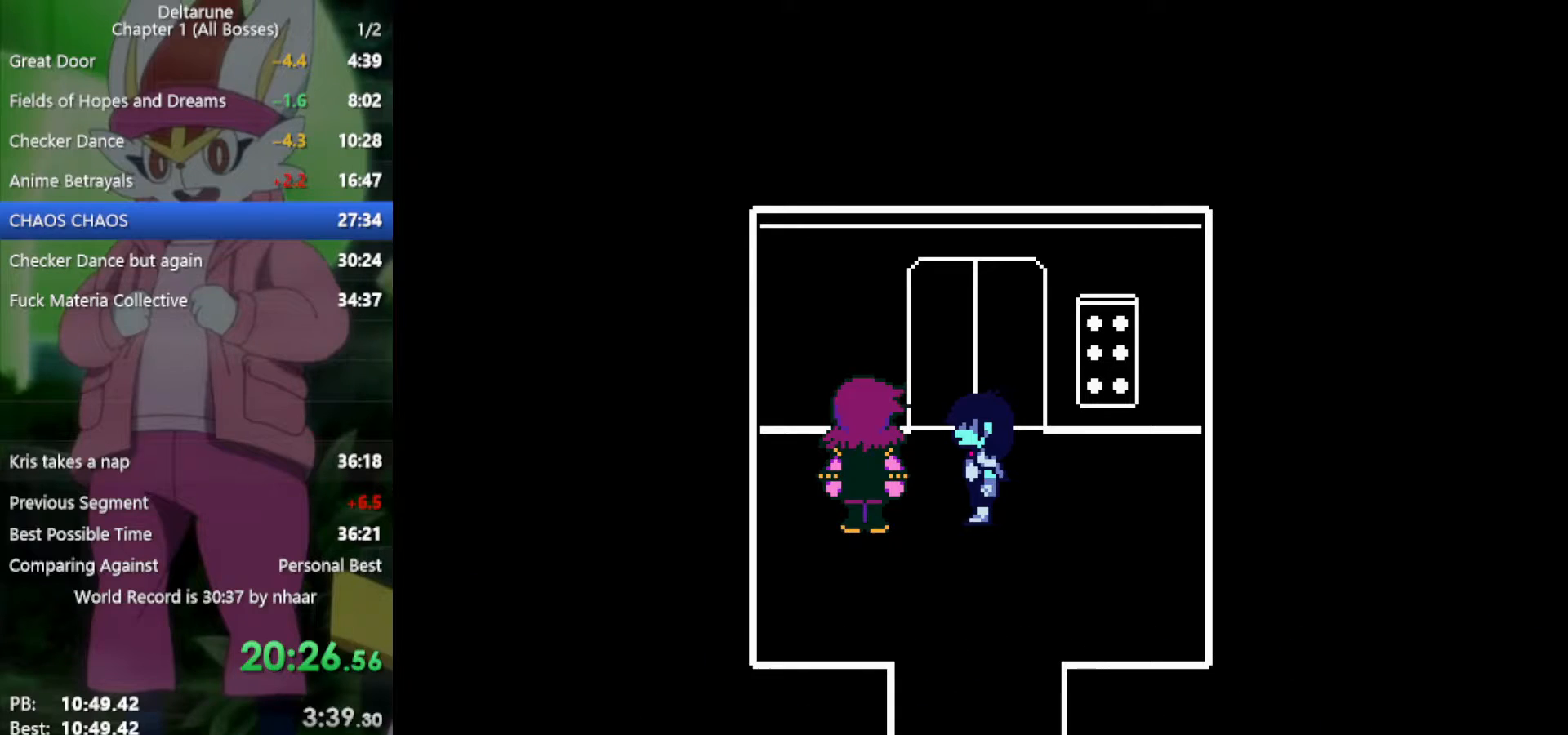
{"keys": ["return", "x"], "events": [[17, "return", "down"], [67, "z", "up"], [100, "return", "up"], [100, "z", "down"], [150, "return", "down"], [200, "return", "up"], [200, "z", "up"], [283, "return", "down"], [283, "z", "down"], [333, "return", "up"], [433, "return", "down"], [433, "z", "up"]]}
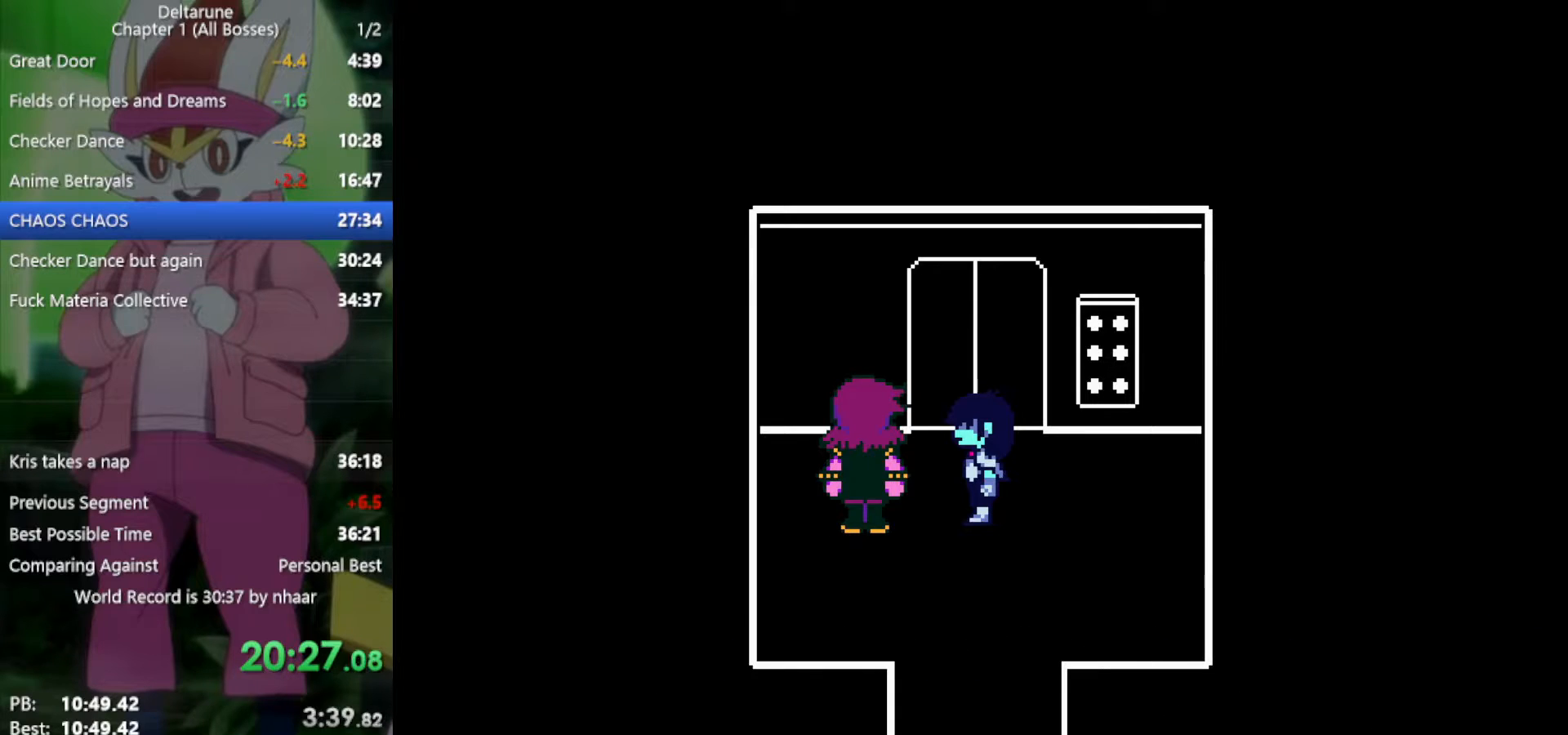
{"keys": ["return", "x"], "events": [[17, "return", "up"], [17, "z", "down"], [117, "return", "down"], [117, "z", "up"], [167, "return", "up"], [200, "z", "down"], [300, "return", "down"], [300, "z", "up"], [350, "return", "up"], [383, "z", "down"], [483, "return", "down"], [483, "z", "up"]]}
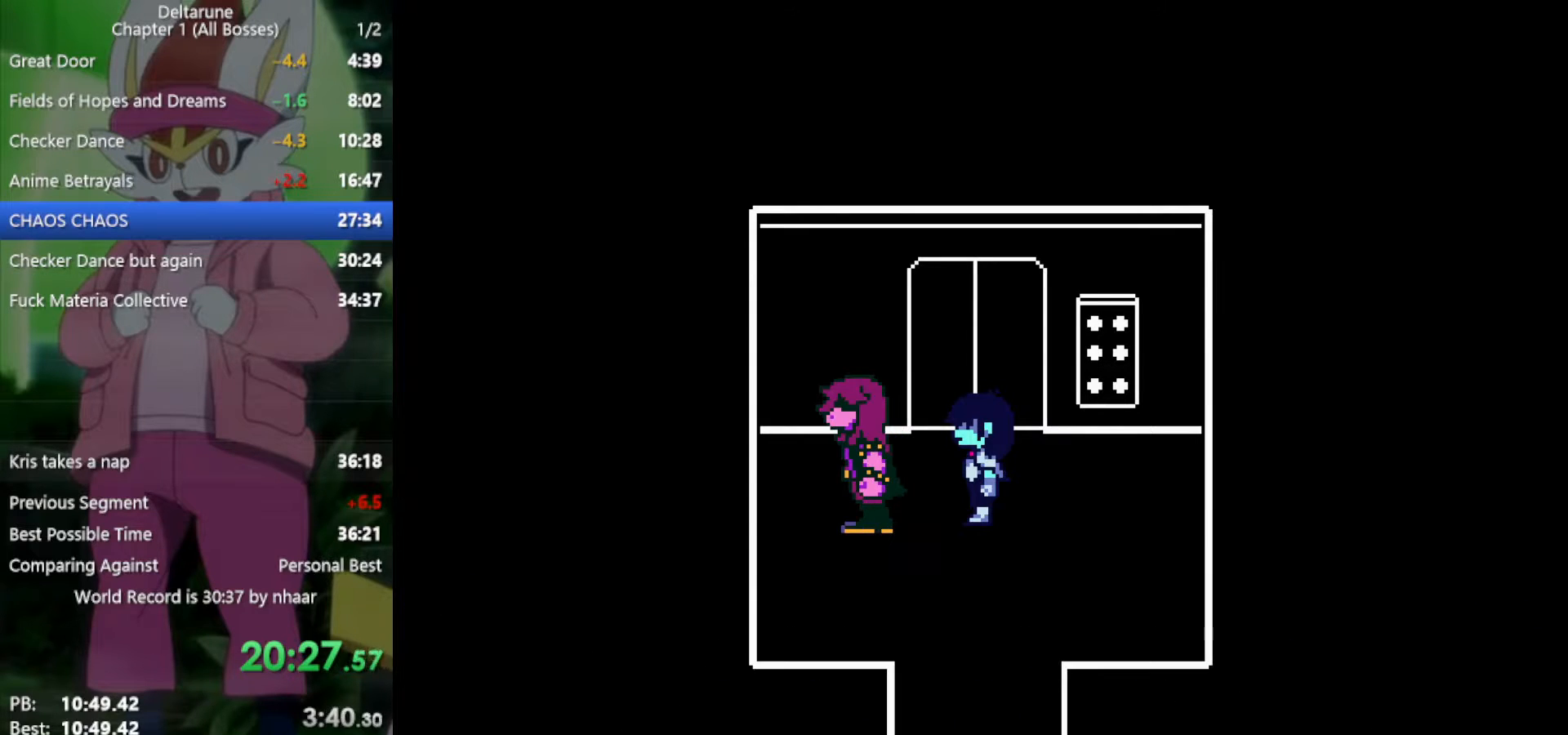
{"keys": ["x", "z"], "events": [[33, "return", "up"], [117, "return", "down"], [117, "z", "down"], [167, "return", "up"], [167, "z", "up"], [250, "return", "down"], [300, "return", "up"], [300, "z", "down"], [350, "z", "up"], [383, "return", "down"], [433, "return", "up"], [483, "z", "down"]]}
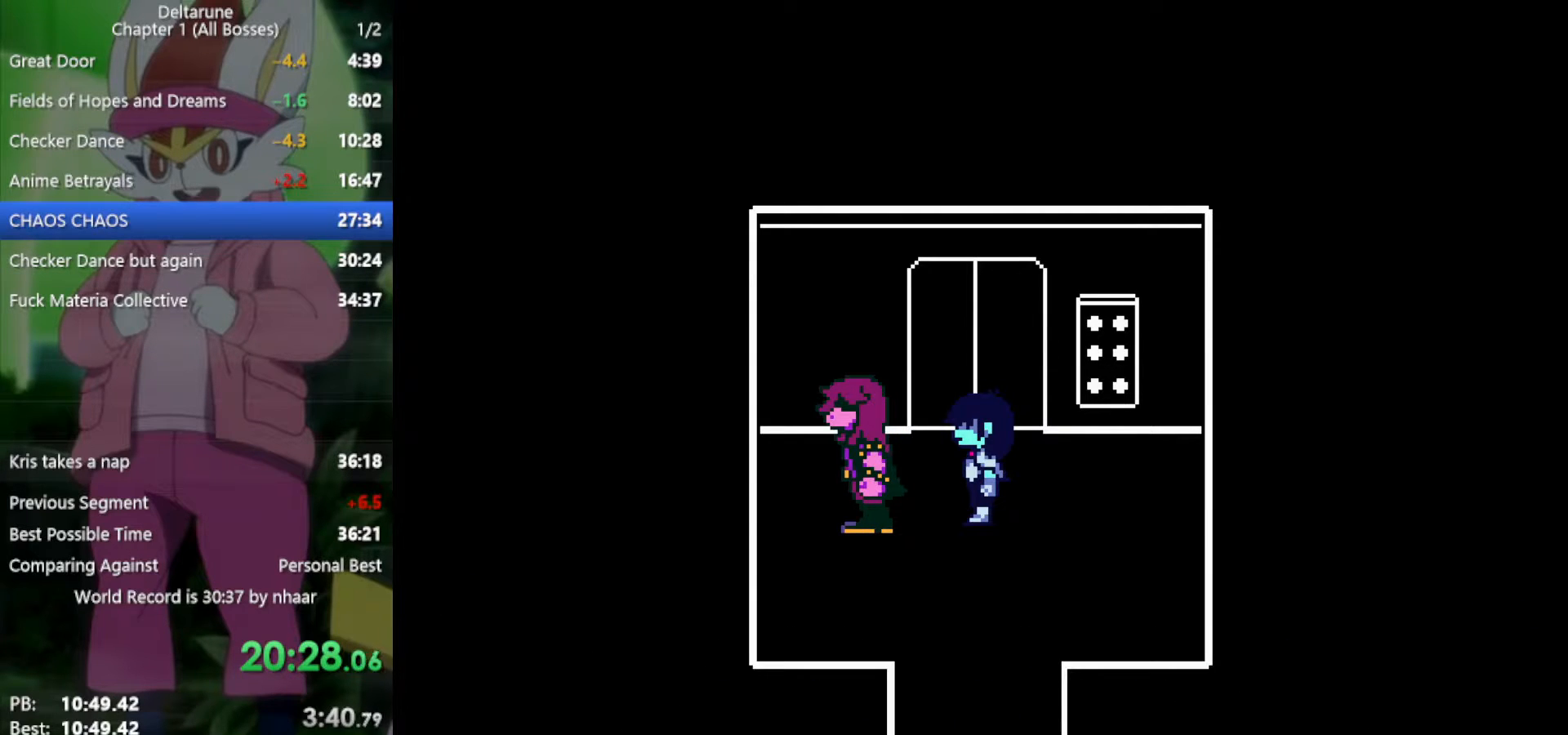
{"keys": ["x"], "events": [[33, "return", "down"], [33, "z", "up"], [83, "return", "up"], [167, "z", "down"], [217, "return", "down"], [250, "return", "up"], [250, "z", "up"], [350, "return", "down"], [350, "z", "down"], [433, "return", "up"], [433, "z", "up"]]}
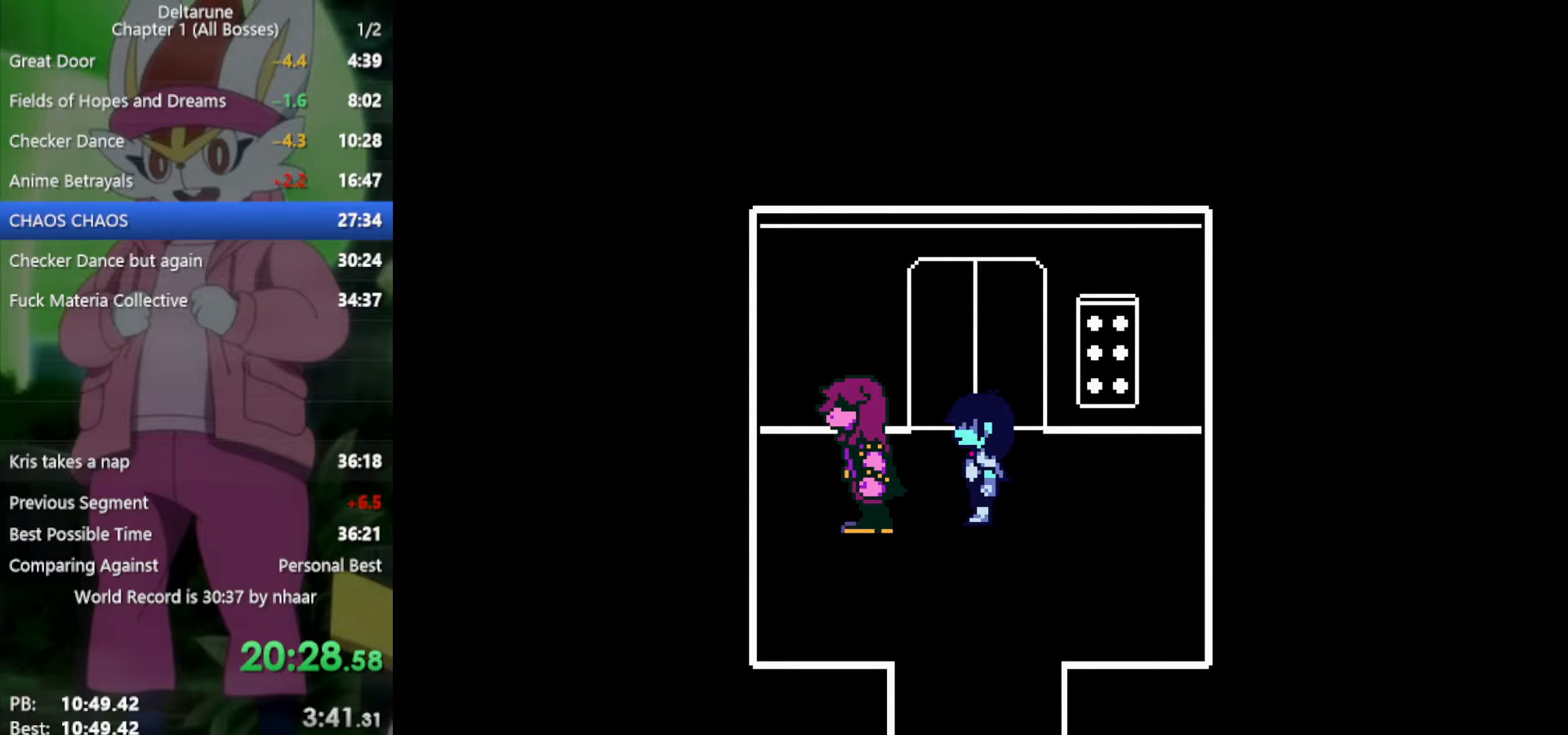
{"keys": ["return", "x", "z"], "events": [[33, "return", "down"], [33, "z", "down"], [83, "return", "up"], [117, "z", "up"], [167, "return", "down"], [217, "z", "down"], [250, "return", "up"], [350, "return", "down"], [350, "z", "up"], [400, "return", "up"], [433, "z", "down"], [483, "return", "down"]]}
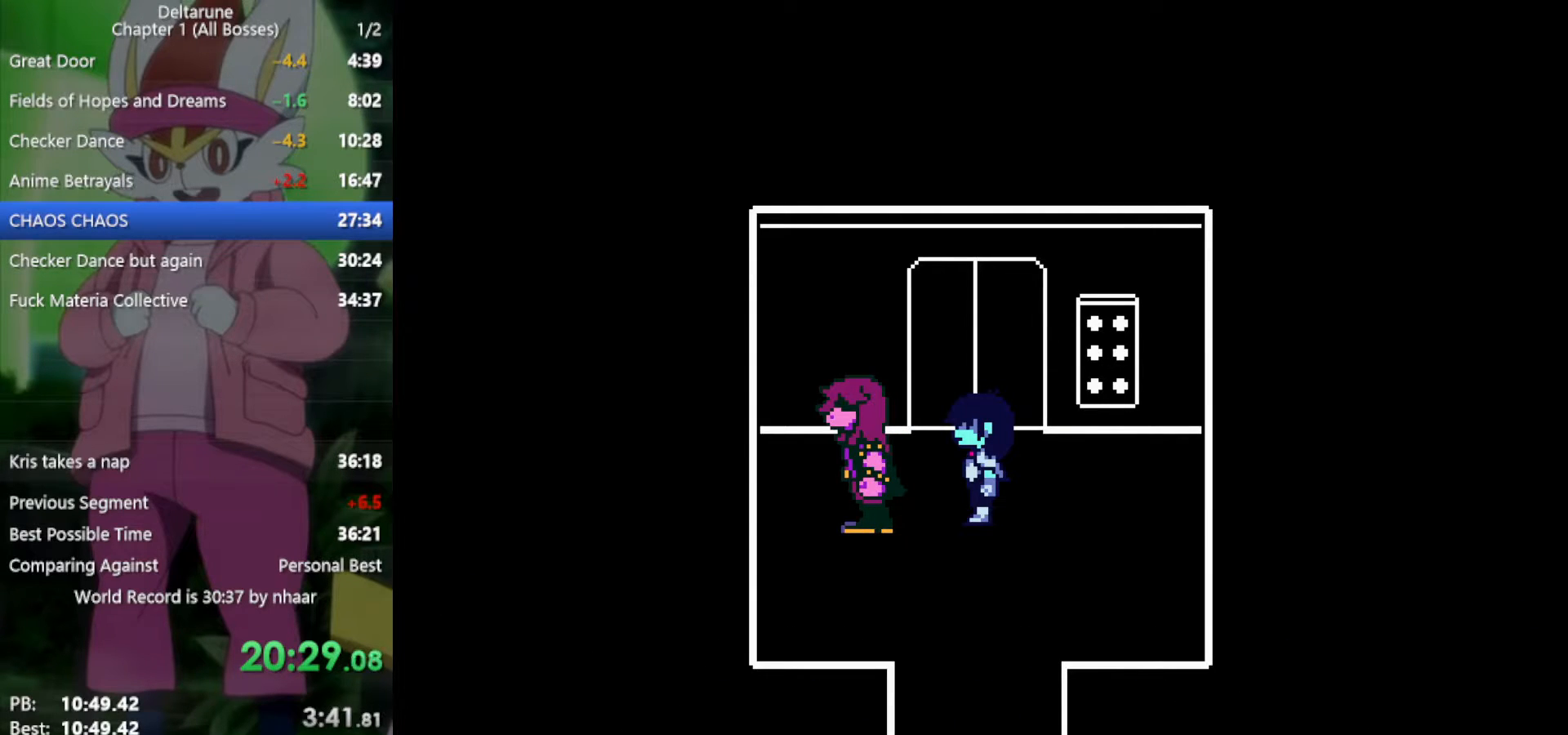
{"keys": ["return", "x"], "events": [[33, "return", "up"], [33, "z", "up"], [117, "return", "down"], [167, "z", "down"], [217, "return", "up"], [267, "z", "up"], [350, "return", "down"], [350, "z", "down"], [400, "return", "up"], [450, "z", "up"], [483, "return", "down"]]}
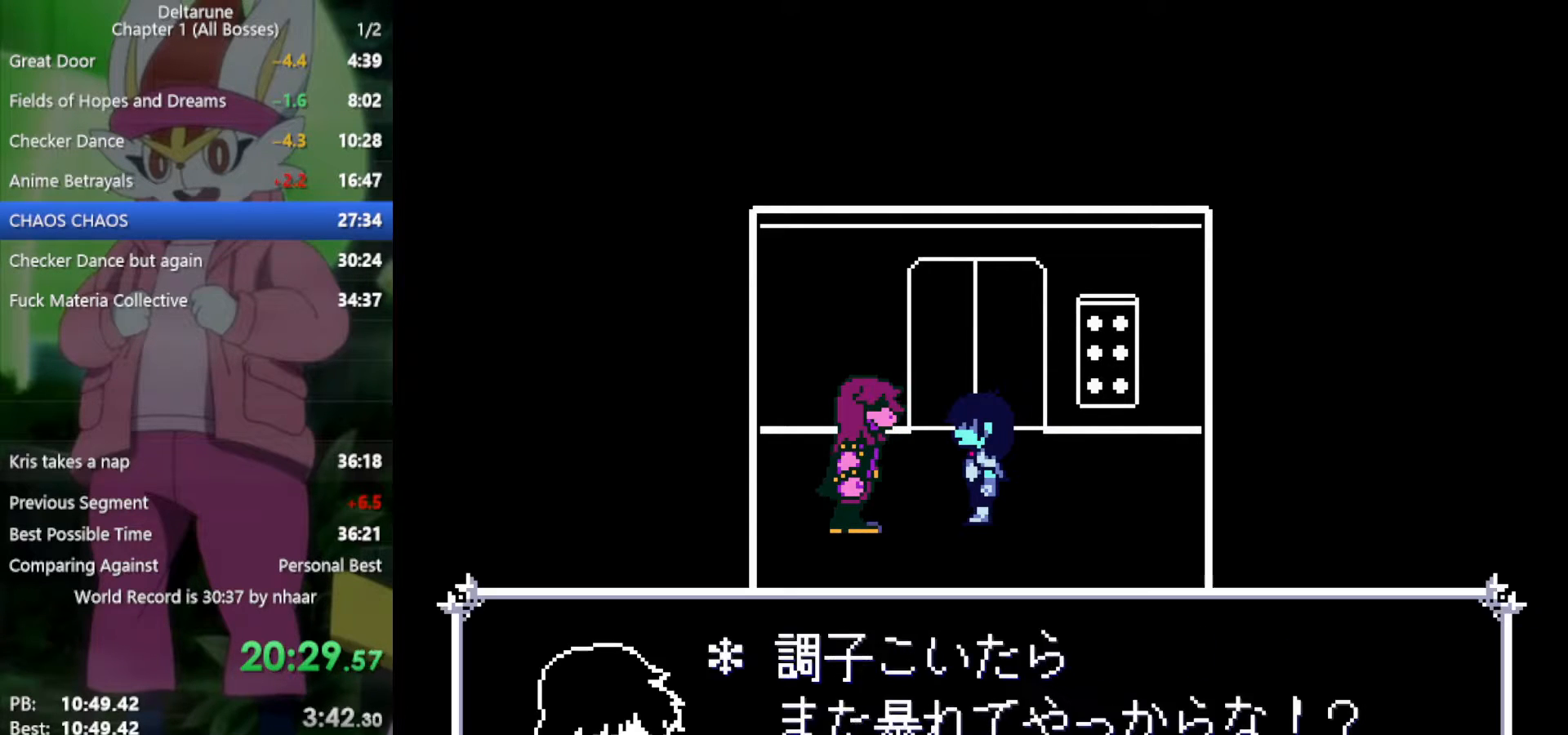
{"keys": ["x"], "events": [[33, "z", "down"], [83, "return", "up"], [117, "z", "up"], [167, "return", "down"], [217, "return", "up"], [217, "z", "down"], [300, "return", "down"], [300, "z", "up"], [350, "return", "up"], [400, "z", "down"], [450, "return", "down"], [483, "return", "up"], [483, "z", "up"]]}
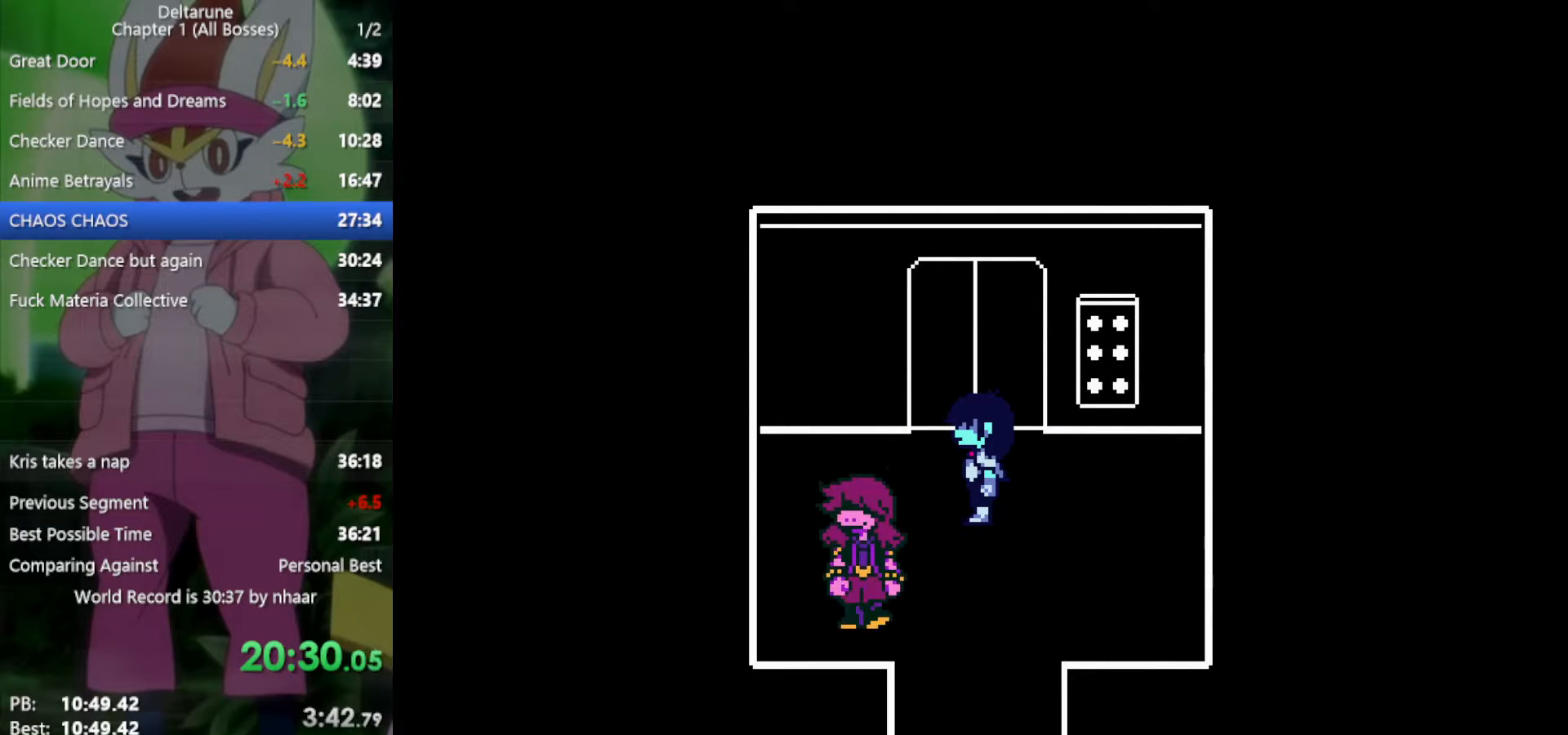
{"keys": ["x", "z"], "events": [[33, "z", "down"], [83, "return", "down"], [133, "z", "up"], [167, "return", "up"], [217, "return", "down"], [217, "z", "down"], [317, "return", "up"], [350, "z", "up"], [400, "return", "down"], [450, "return", "up"], [450, "z", "down"]]}
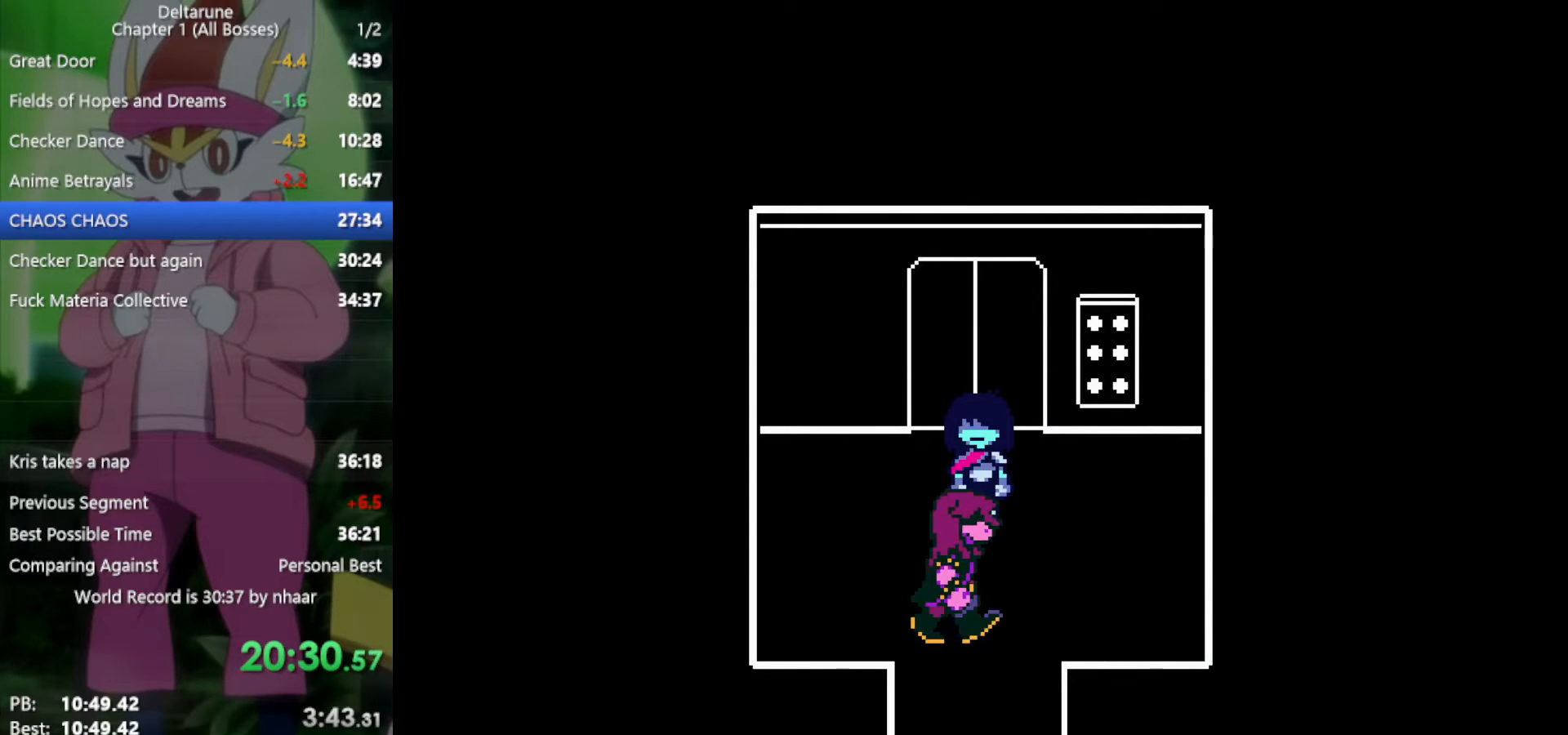
{"keys": ["return", "x", "z"], "events": [[33, "return", "down"], [33, "z", "up"], [133, "return", "up"], [133, "z", "down"], [217, "return", "down"], [217, "z", "up"], [267, "return", "up"], [317, "z", "down"], [367, "return", "down"], [417, "return", "up"], [417, "z", "up"], [500, "return", "down"], [500, "z", "down"]]}